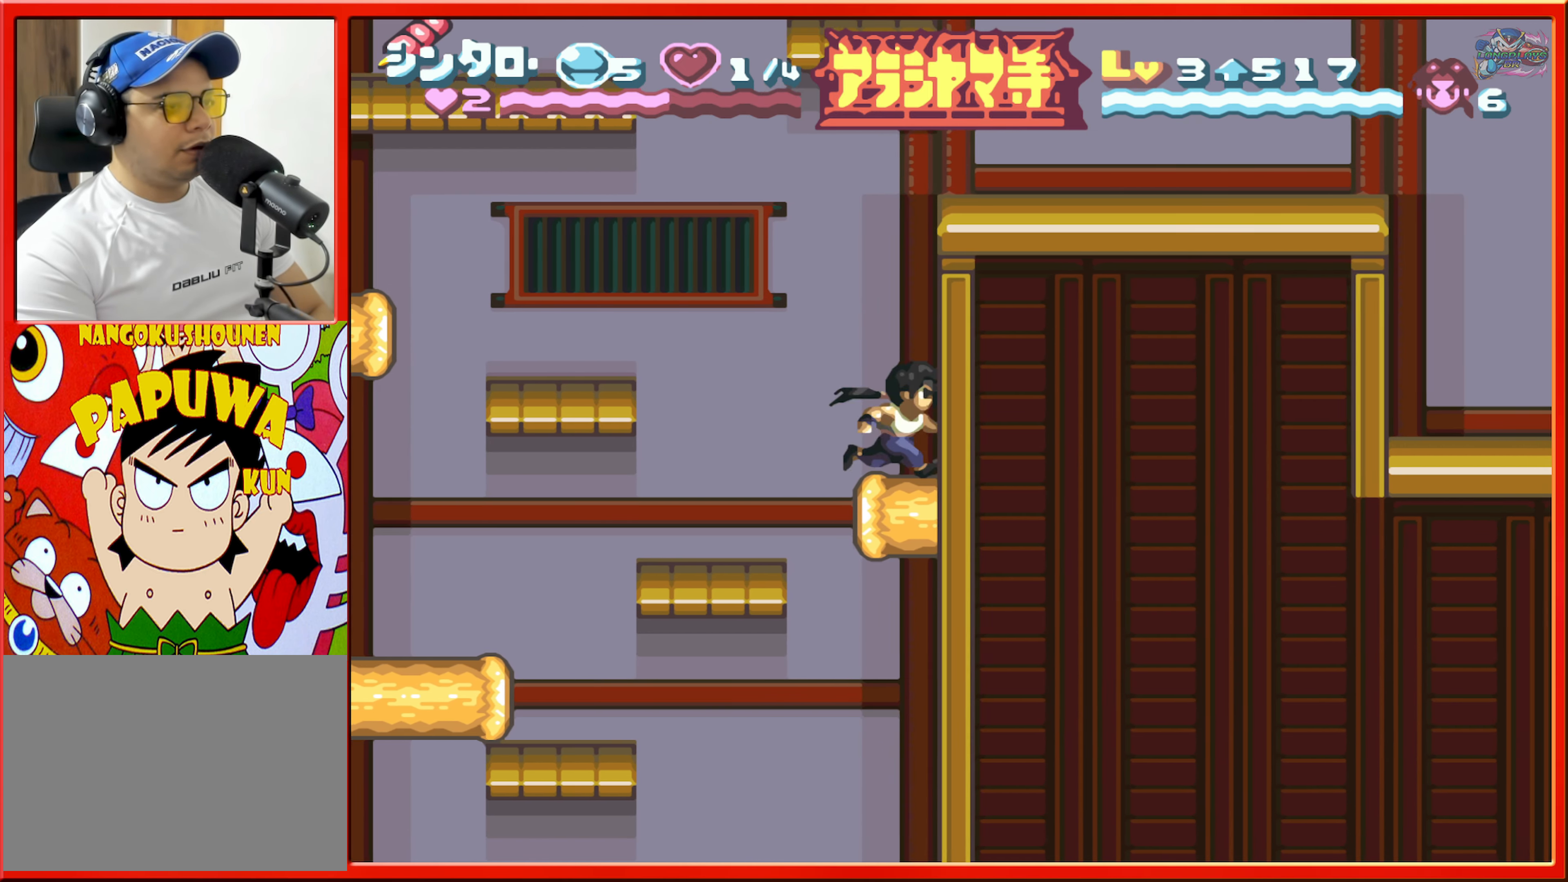
Gameplay with a controller (Nintendo layout); each line is a JSON object with the inputs held at the frame after it. "events" lists button and stick changes between this image and that frame as [ms after this image, input, new state], when the widget could be followed in between. Not read: L3 R3.
{"buttons": ["B", "DPAD_RIGHT"], "events": [[34, "B", "down"], [134, "DPAD_RIGHT", "up"], [300, "DPAD_RIGHT", "down"]]}
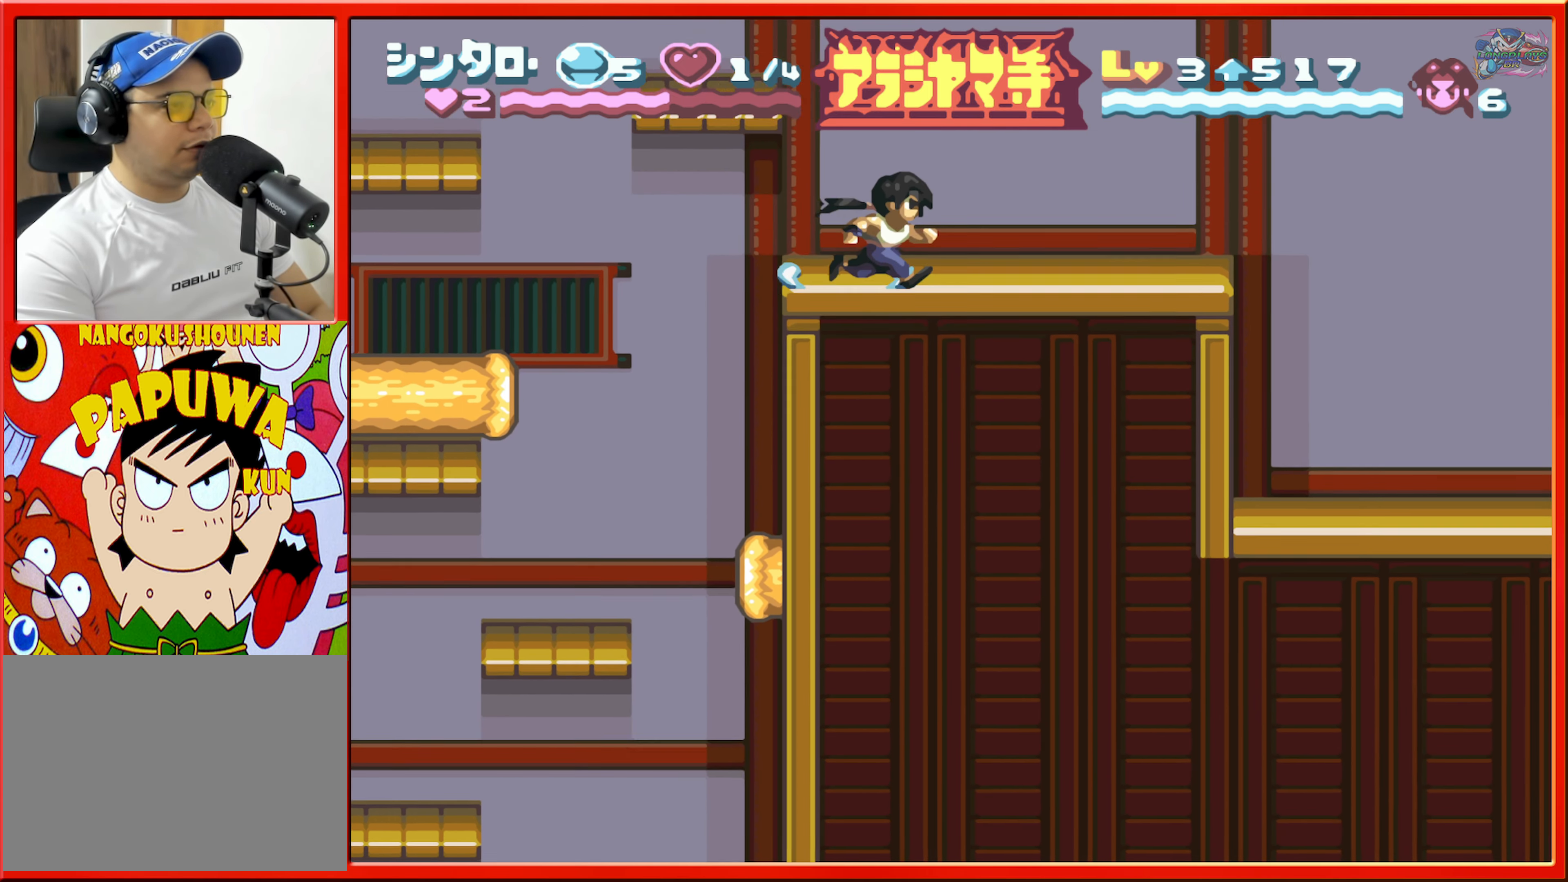
{"buttons": ["B", "DPAD_LEFT"], "events": [[84, "DPAD_RIGHT", "up"], [100, "B", "up"], [300, "DPAD_LEFT", "down"], [467, "B", "down"]]}
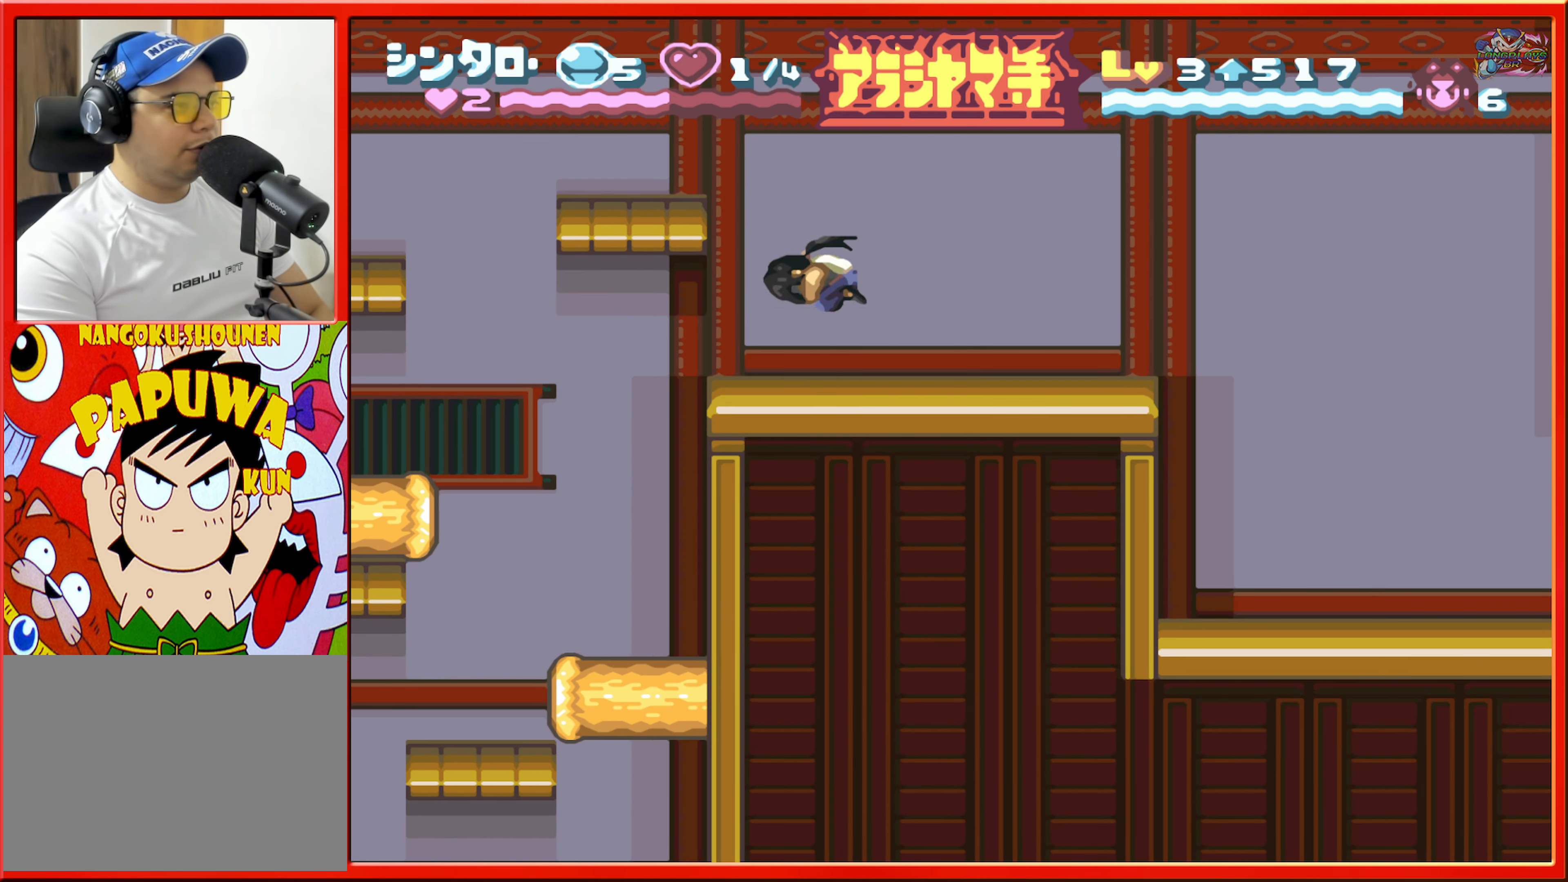
{"buttons": [], "events": [[167, "B", "up"], [217, "DPAD_LEFT", "up"]]}
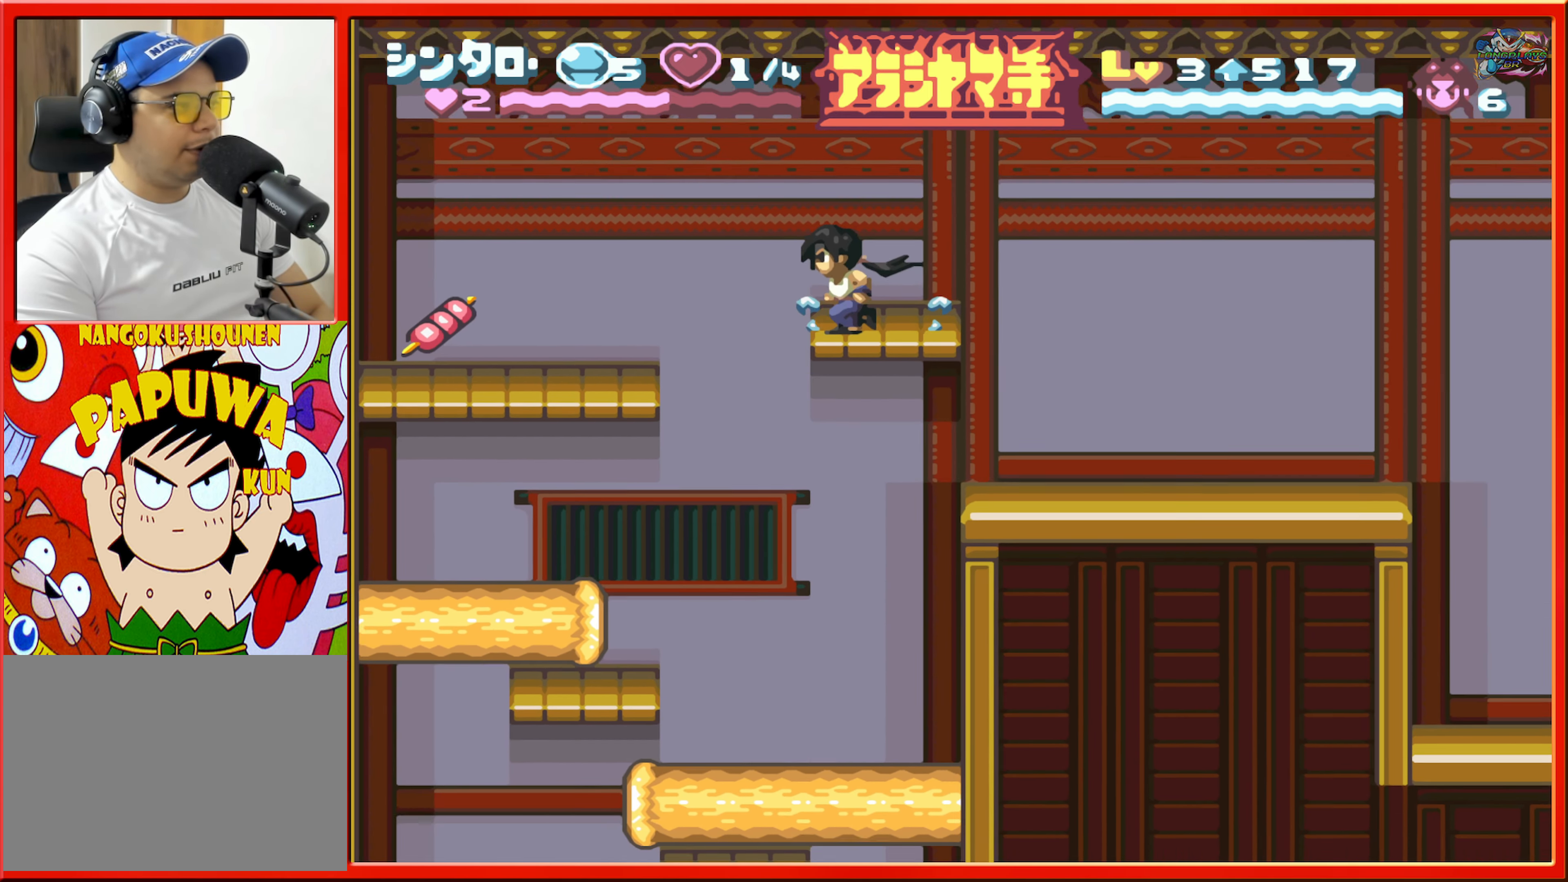
{"buttons": ["B", "DPAD_LEFT"], "events": [[284, "DPAD_LEFT", "down"], [350, "B", "down"]]}
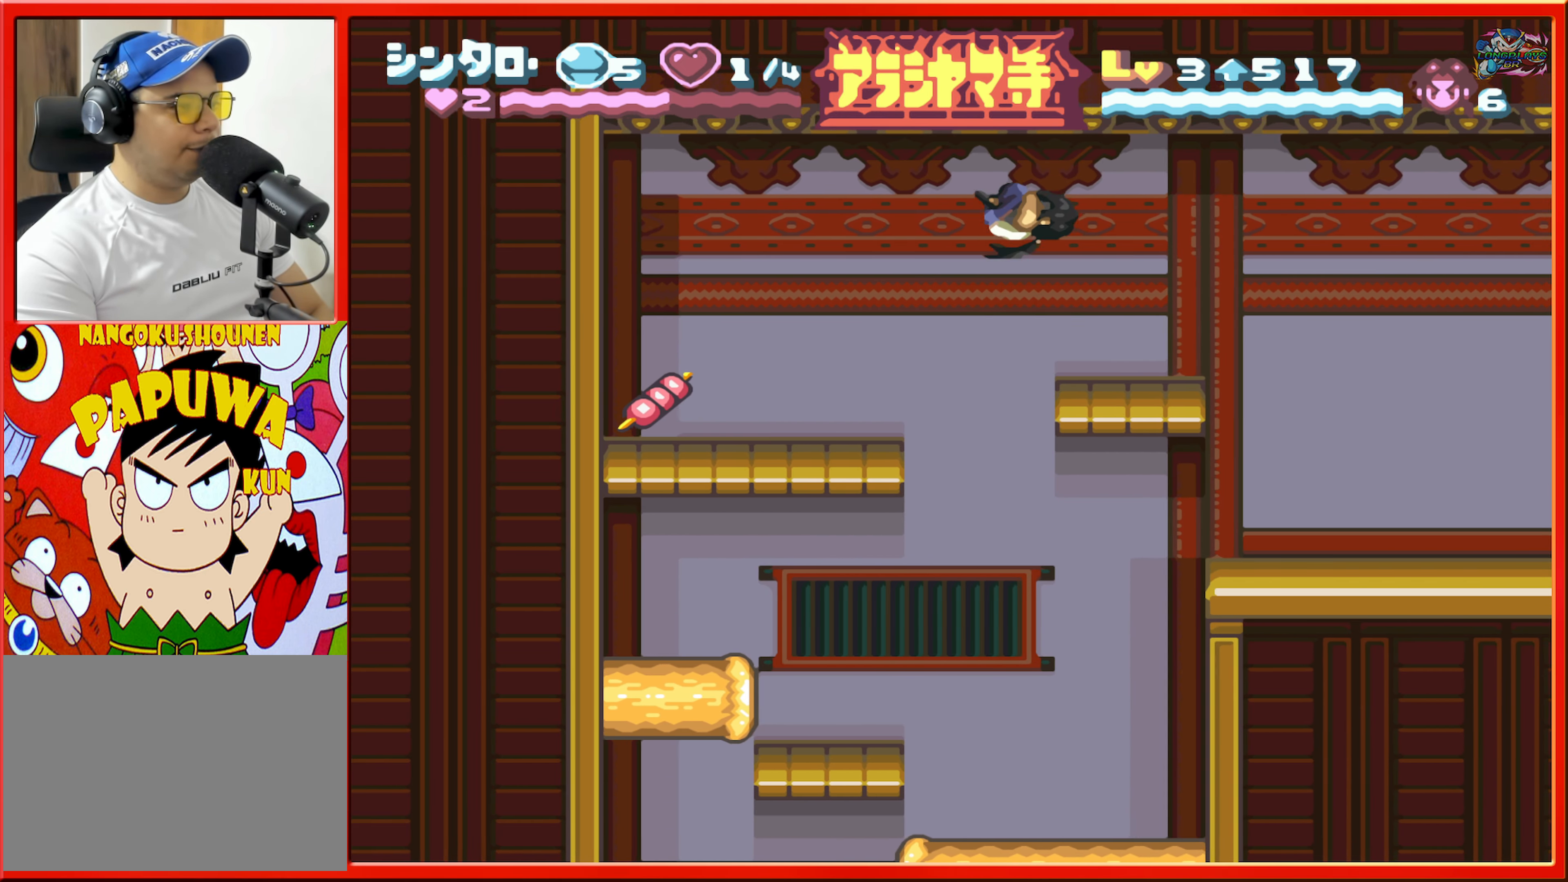
{"buttons": ["DPAD_LEFT"], "events": [[17, "B", "up"]]}
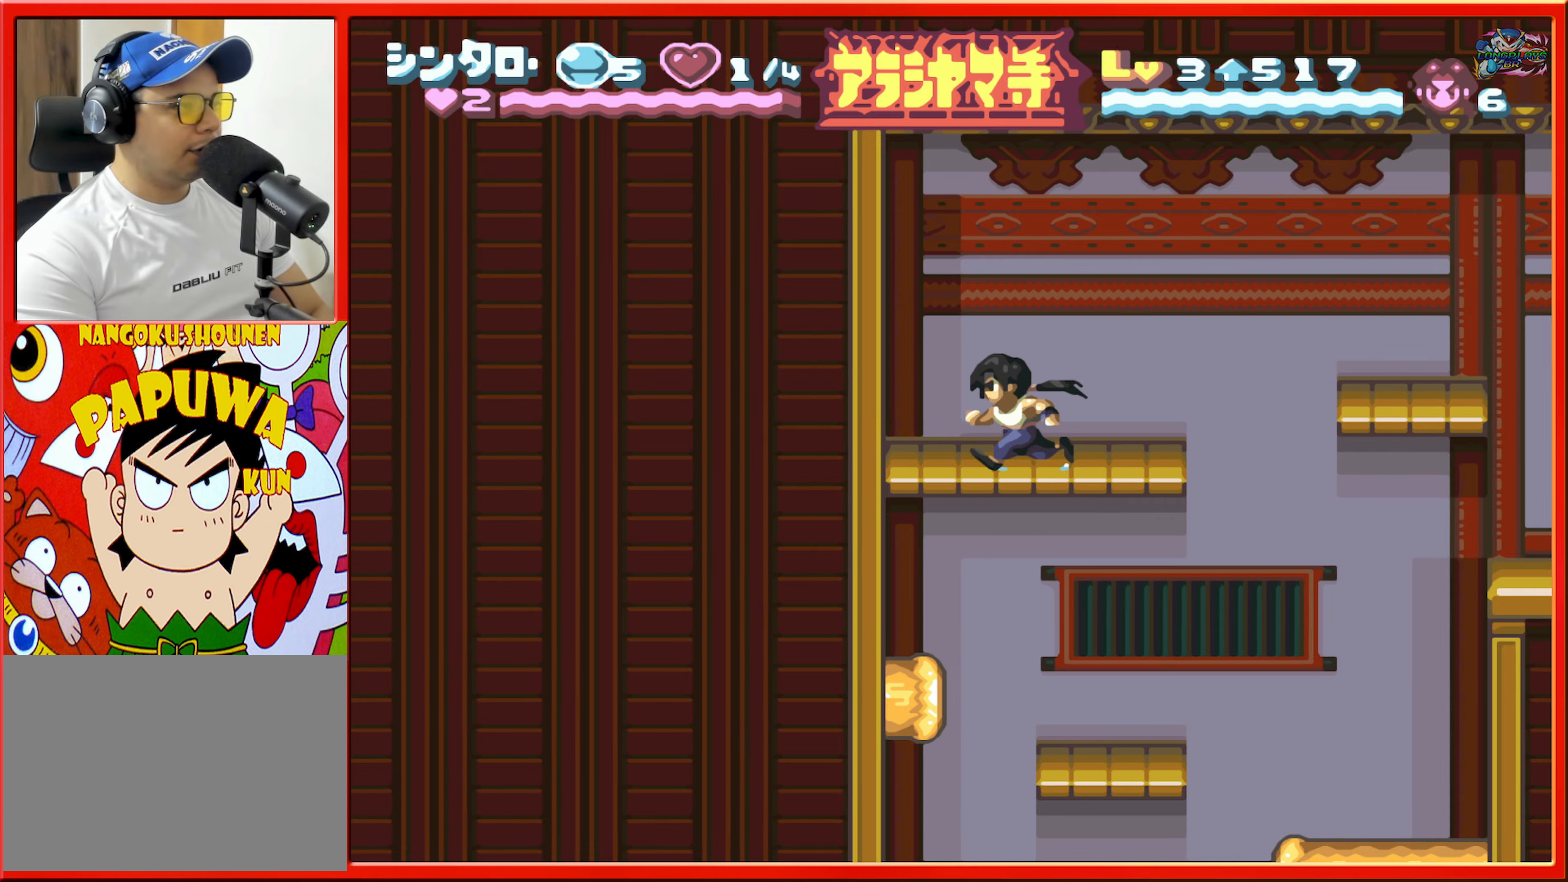
{"buttons": ["DPAD_RIGHT"], "events": [[133, "DPAD_LEFT", "up"], [250, "DPAD_RIGHT", "down"]]}
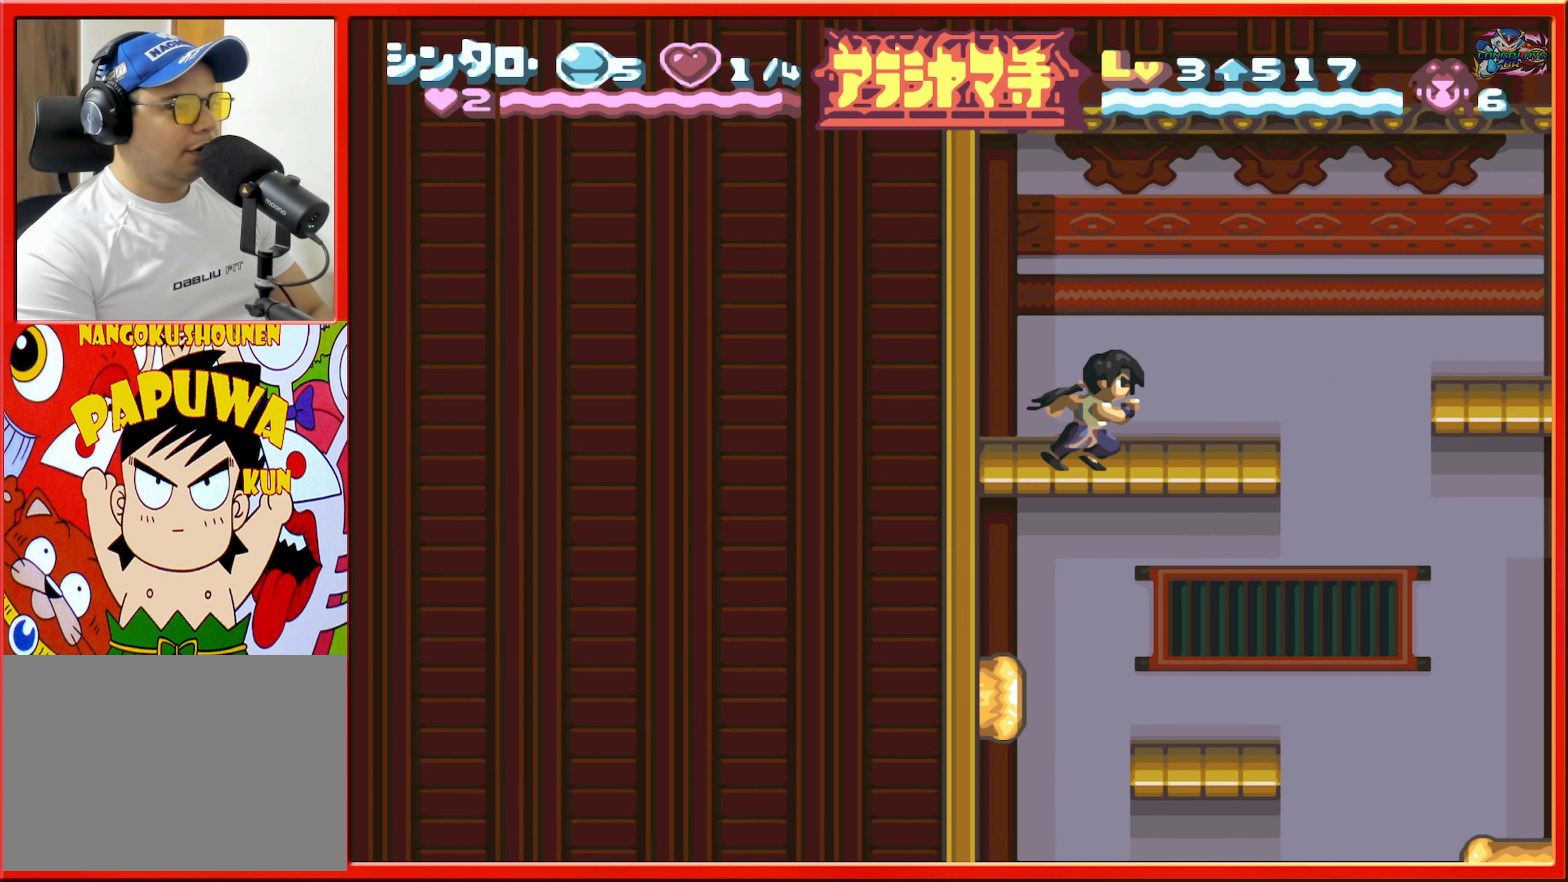
{"buttons": ["DPAD_RIGHT"], "events": [[150, "B", "down"], [400, "B", "up"]]}
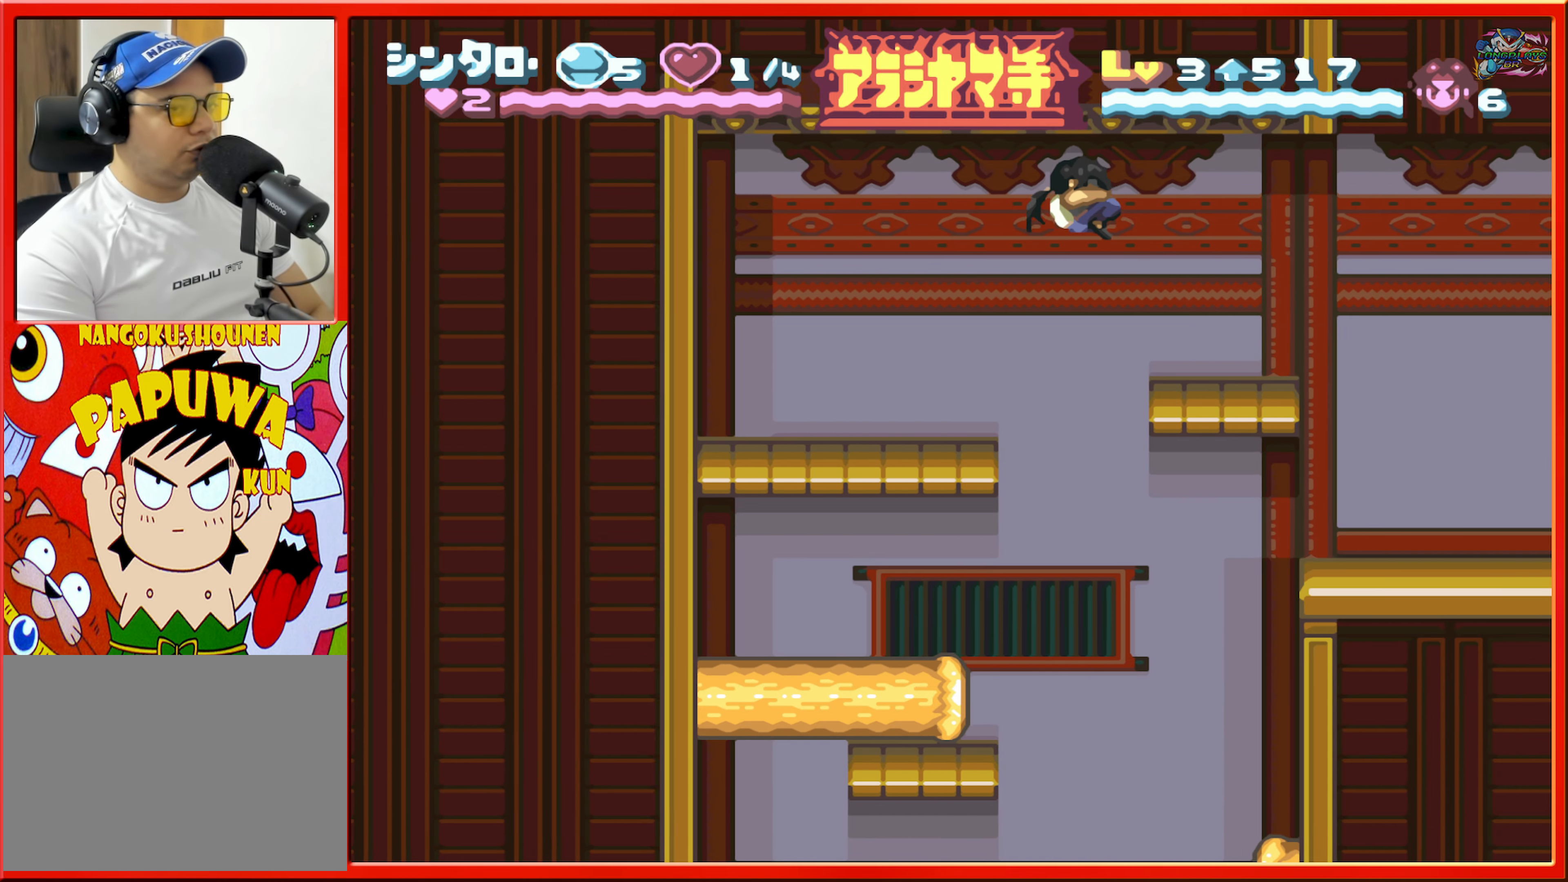
{"buttons": ["DPAD_RIGHT"], "events": [[283, "B", "down"], [400, "B", "up"]]}
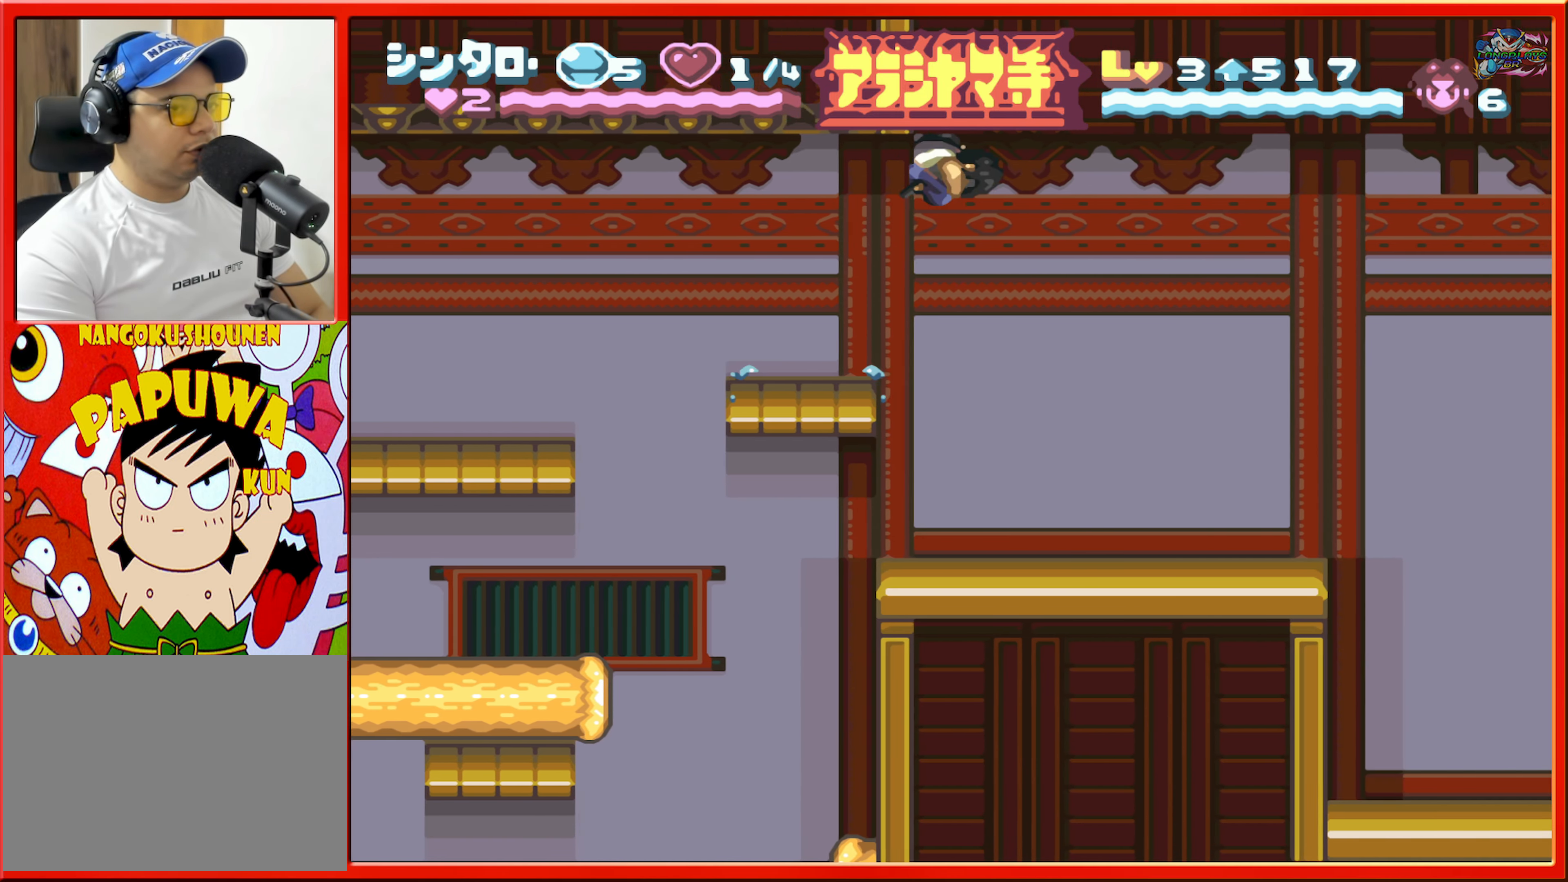
{"buttons": ["DPAD_RIGHT"], "events": [[150, "DPAD_RIGHT", "up"], [400, "DPAD_RIGHT", "down"]]}
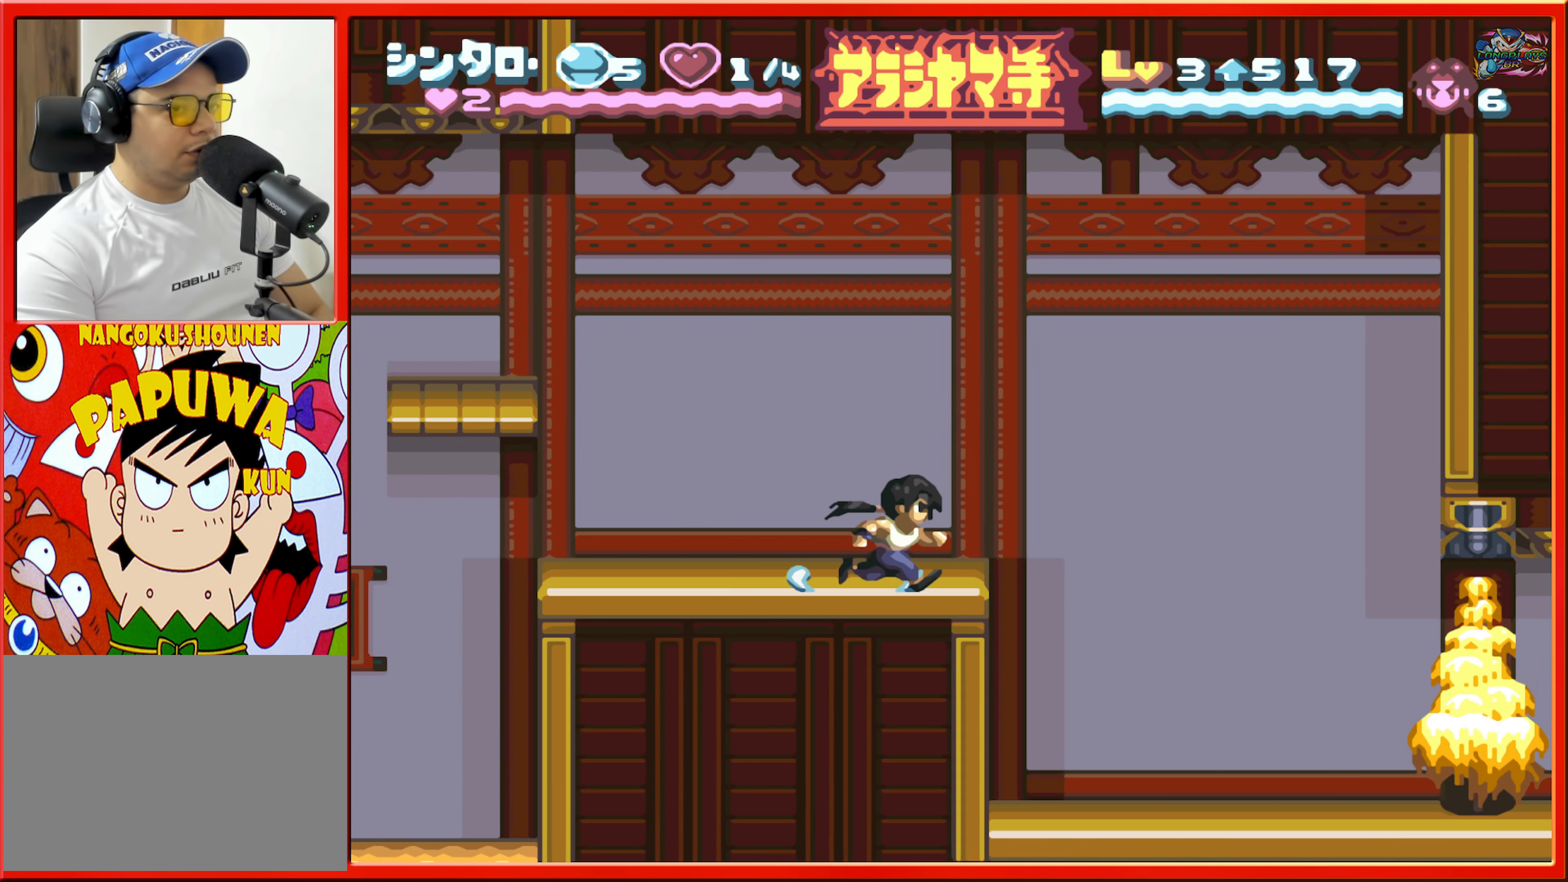
{"buttons": ["DPAD_RIGHT"], "events": [[200, "DPAD_RIGHT", "up"], [383, "DPAD_RIGHT", "down"]]}
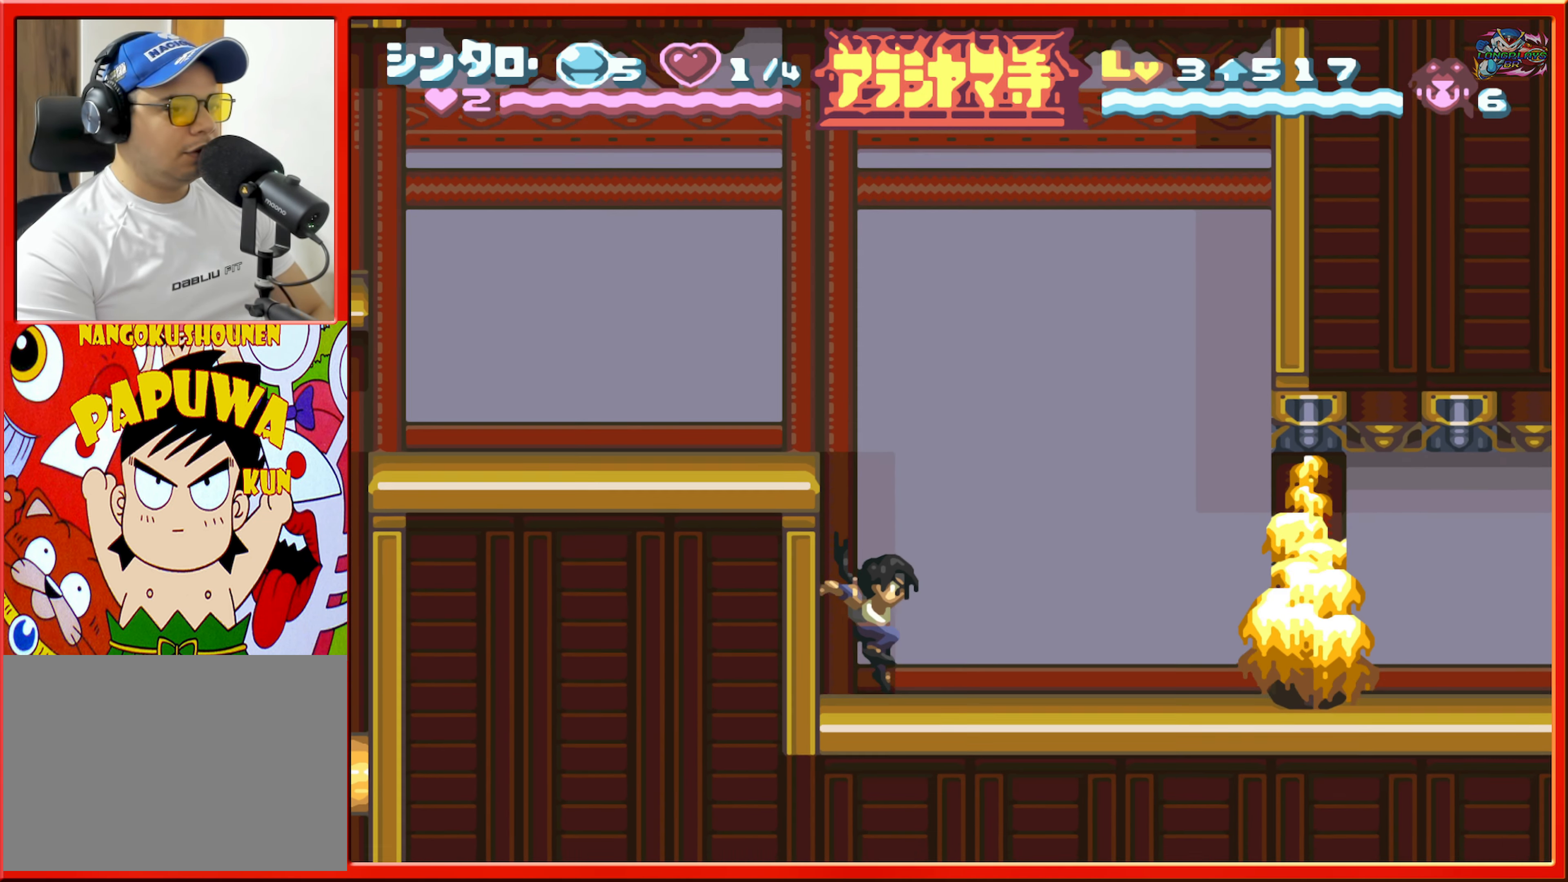
{"buttons": [], "events": [[350, "DPAD_RIGHT", "up"]]}
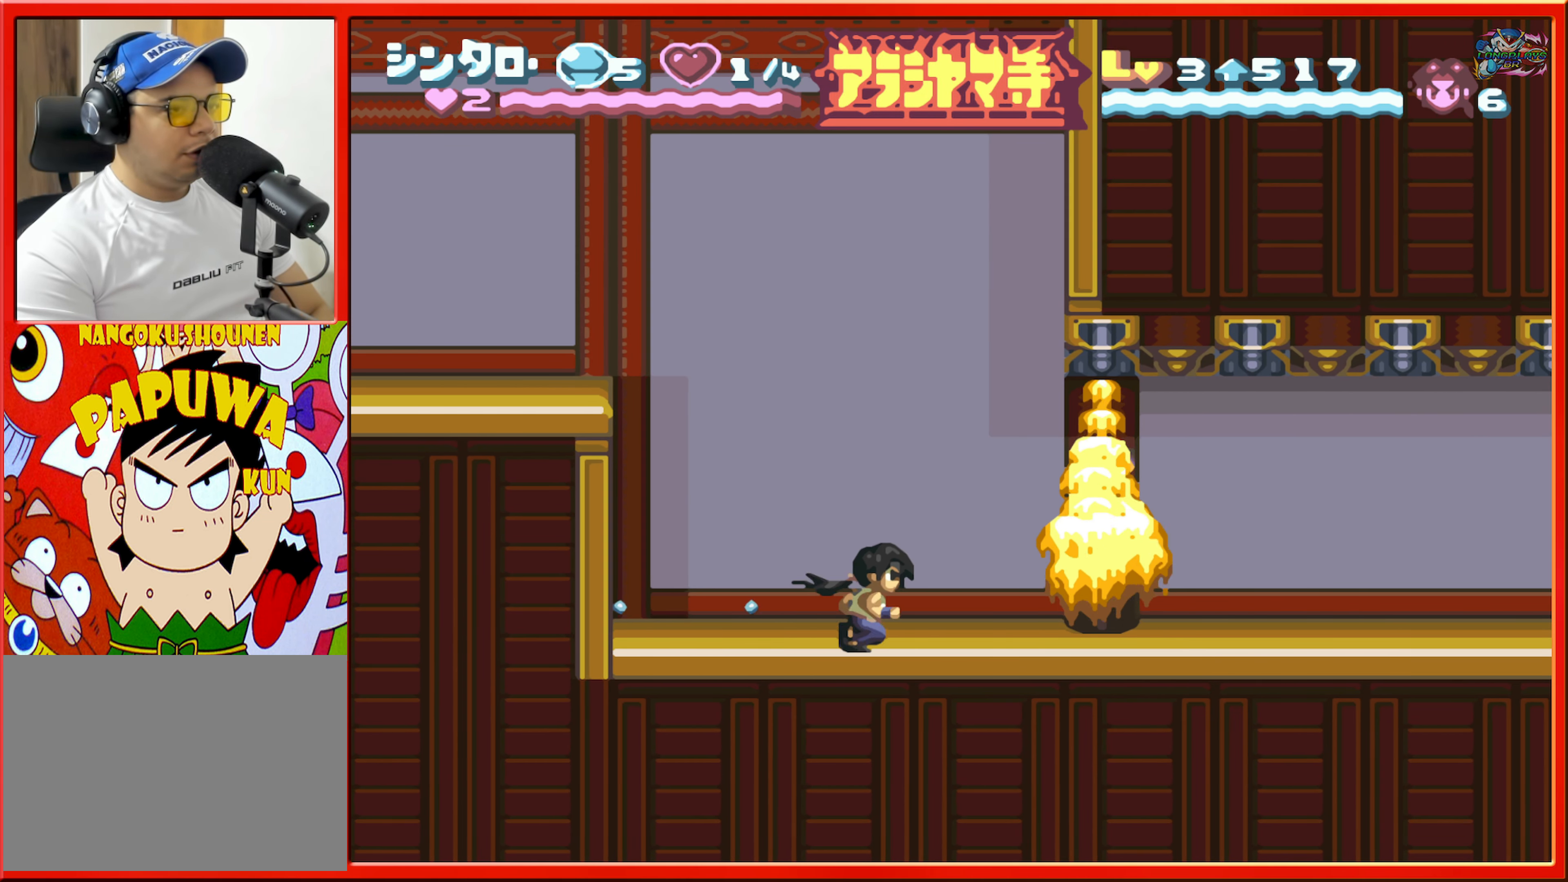
{"buttons": [], "events": [[116, "DPAD_RIGHT", "down"], [250, "DPAD_RIGHT", "up"]]}
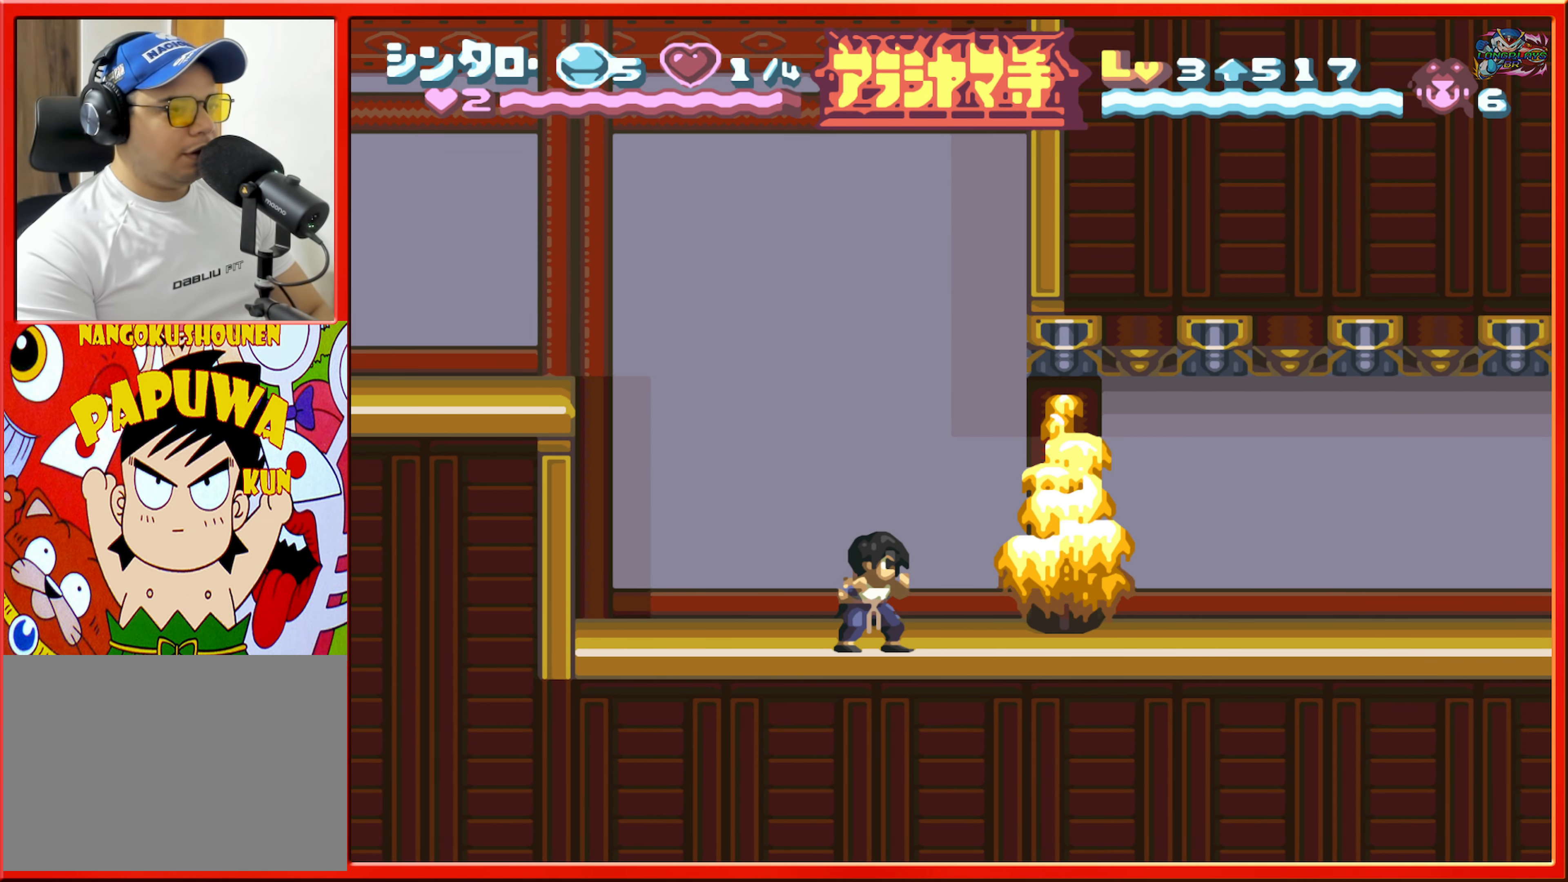
{"buttons": [], "events": [[166, "DPAD_RIGHT", "down"], [250, "DPAD_RIGHT", "up"]]}
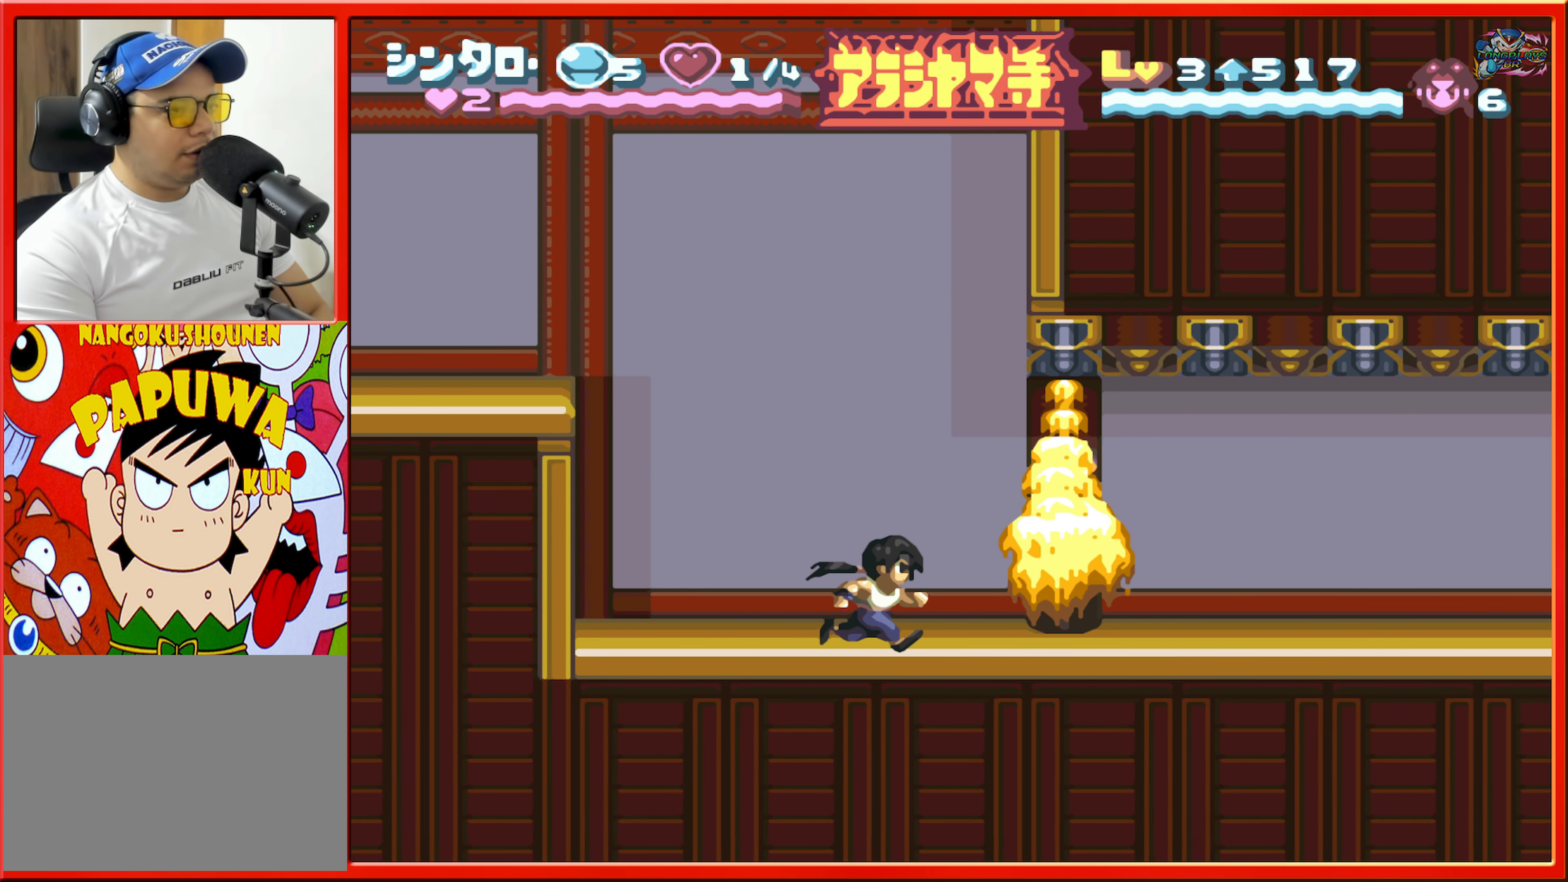
{"buttons": ["DPAD_RIGHT"], "events": [[400, "DPAD_RIGHT", "down"]]}
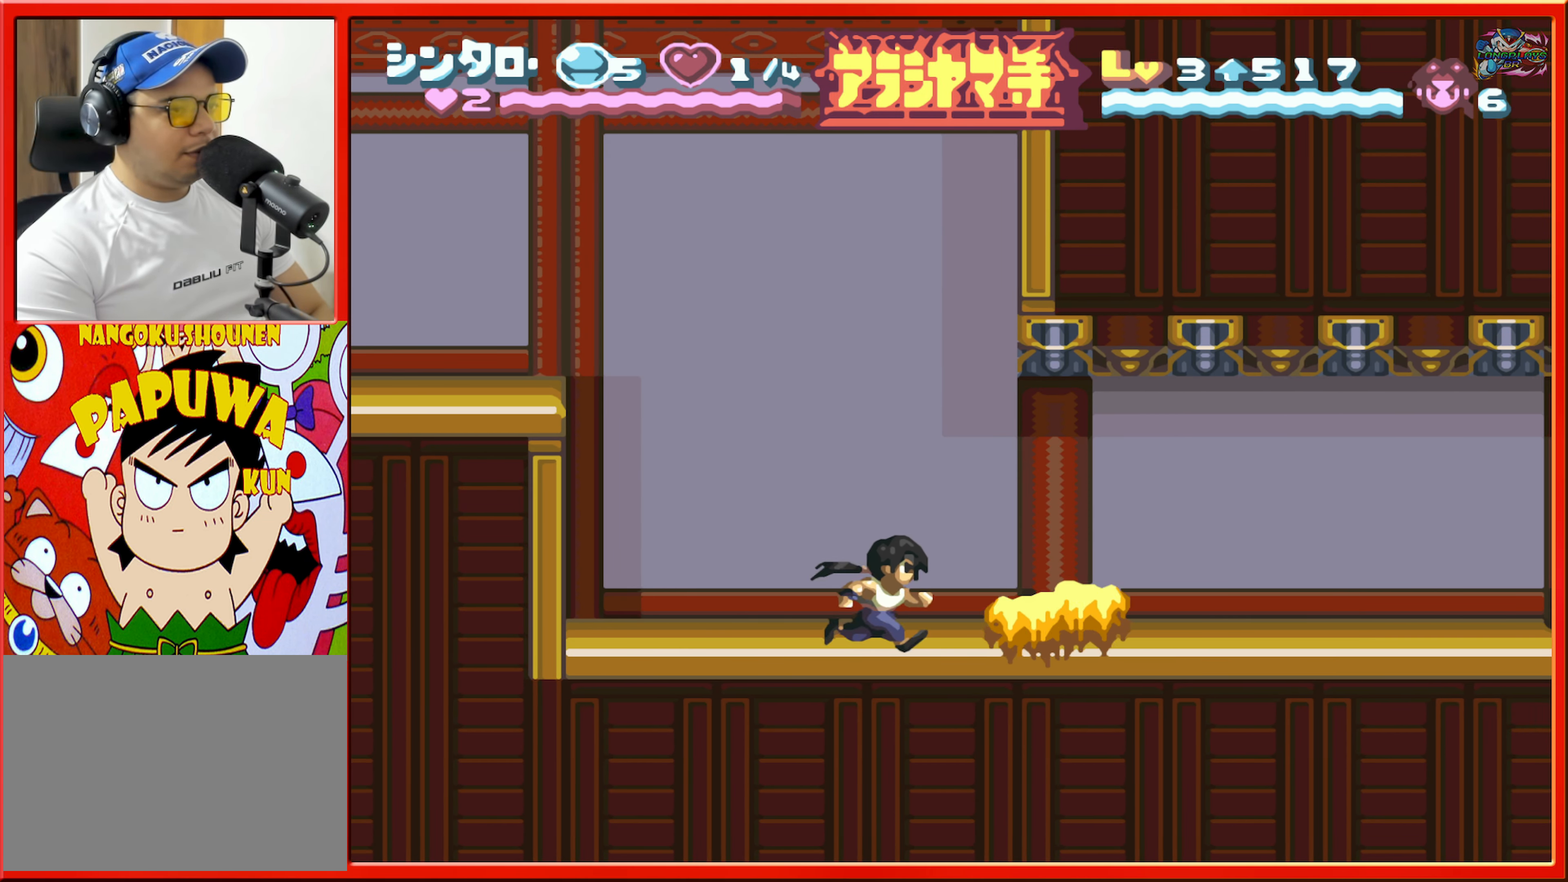
{"buttons": ["R1", "DPAD_RIGHT"], "events": [[16, "DPAD_RIGHT", "up"], [166, "DPAD_RIGHT", "down"], [250, "R1", "down"]]}
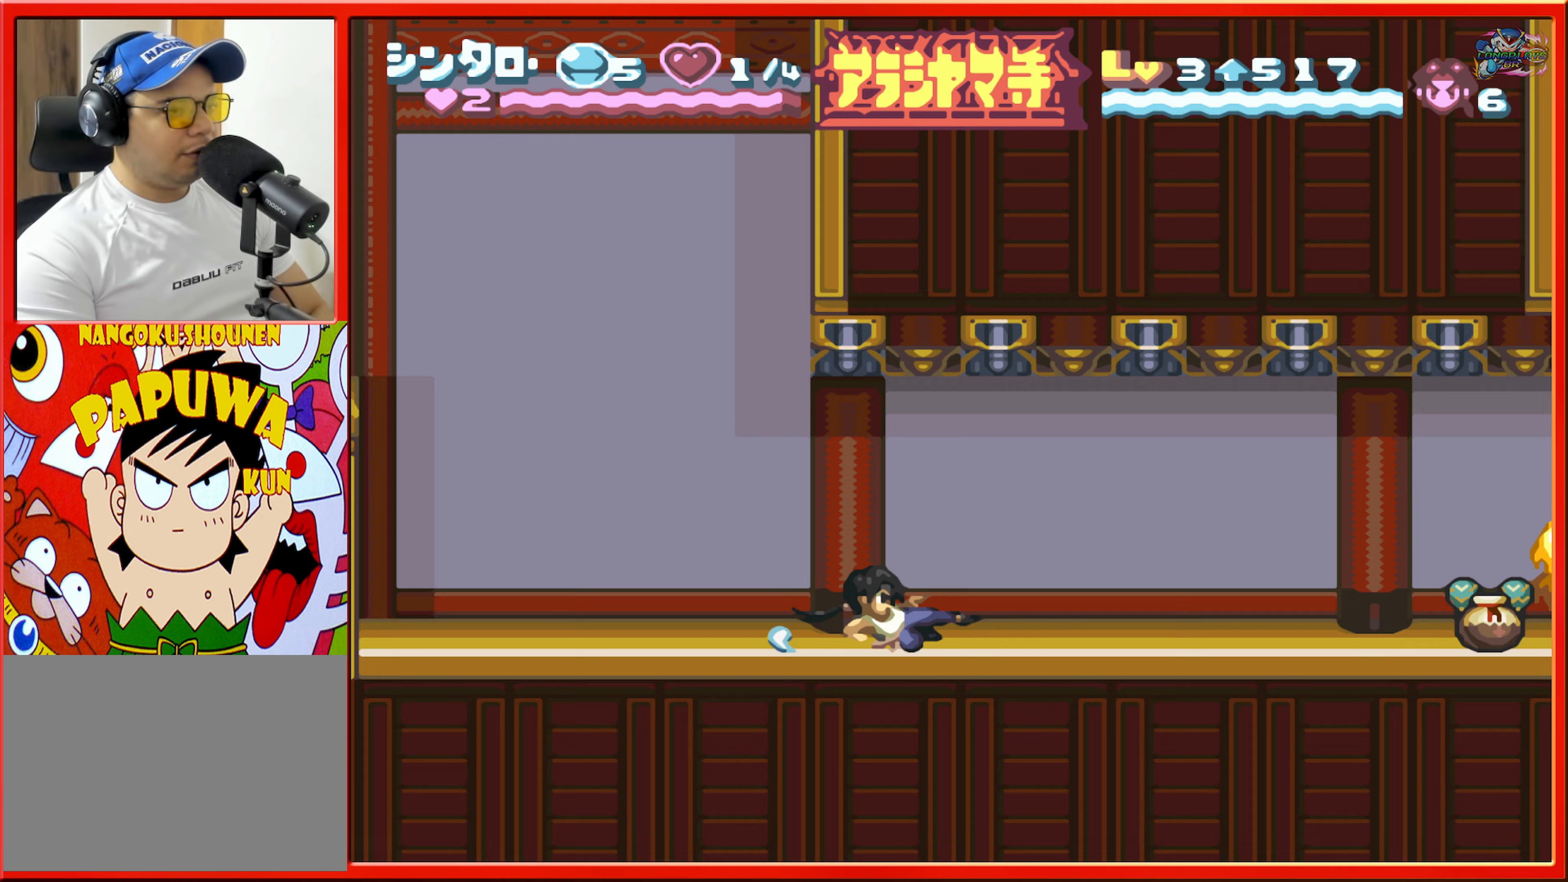
{"buttons": ["R1", "DPAD_RIGHT"], "events": [[50, "R1", "up"], [233, "R1", "down"]]}
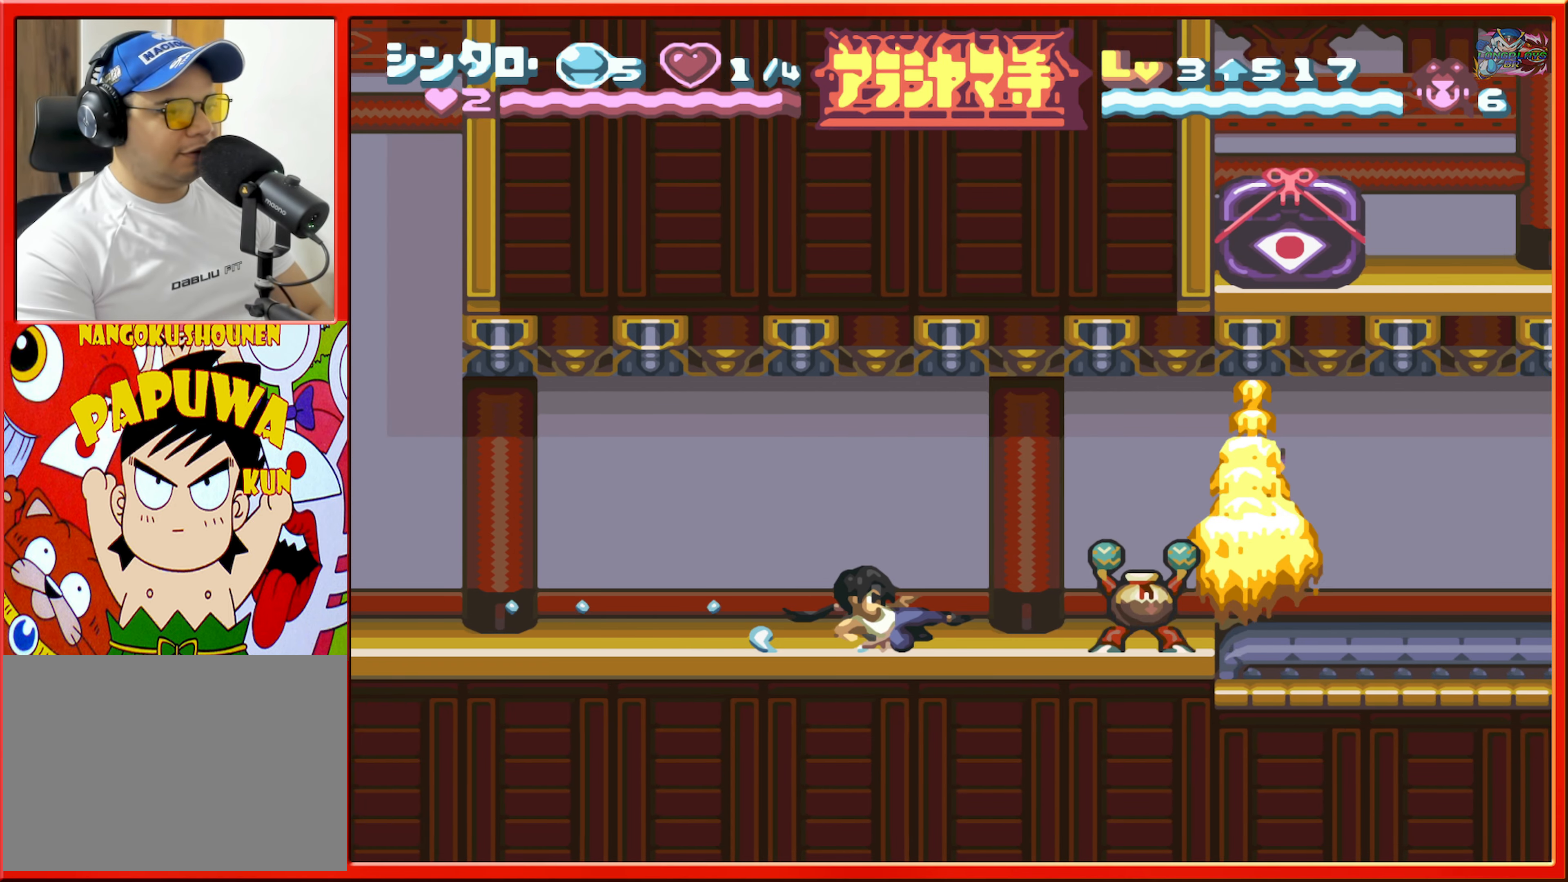
{"buttons": ["R1", "DPAD_RIGHT"], "events": [[67, "R1", "up"], [350, "R1", "down"]]}
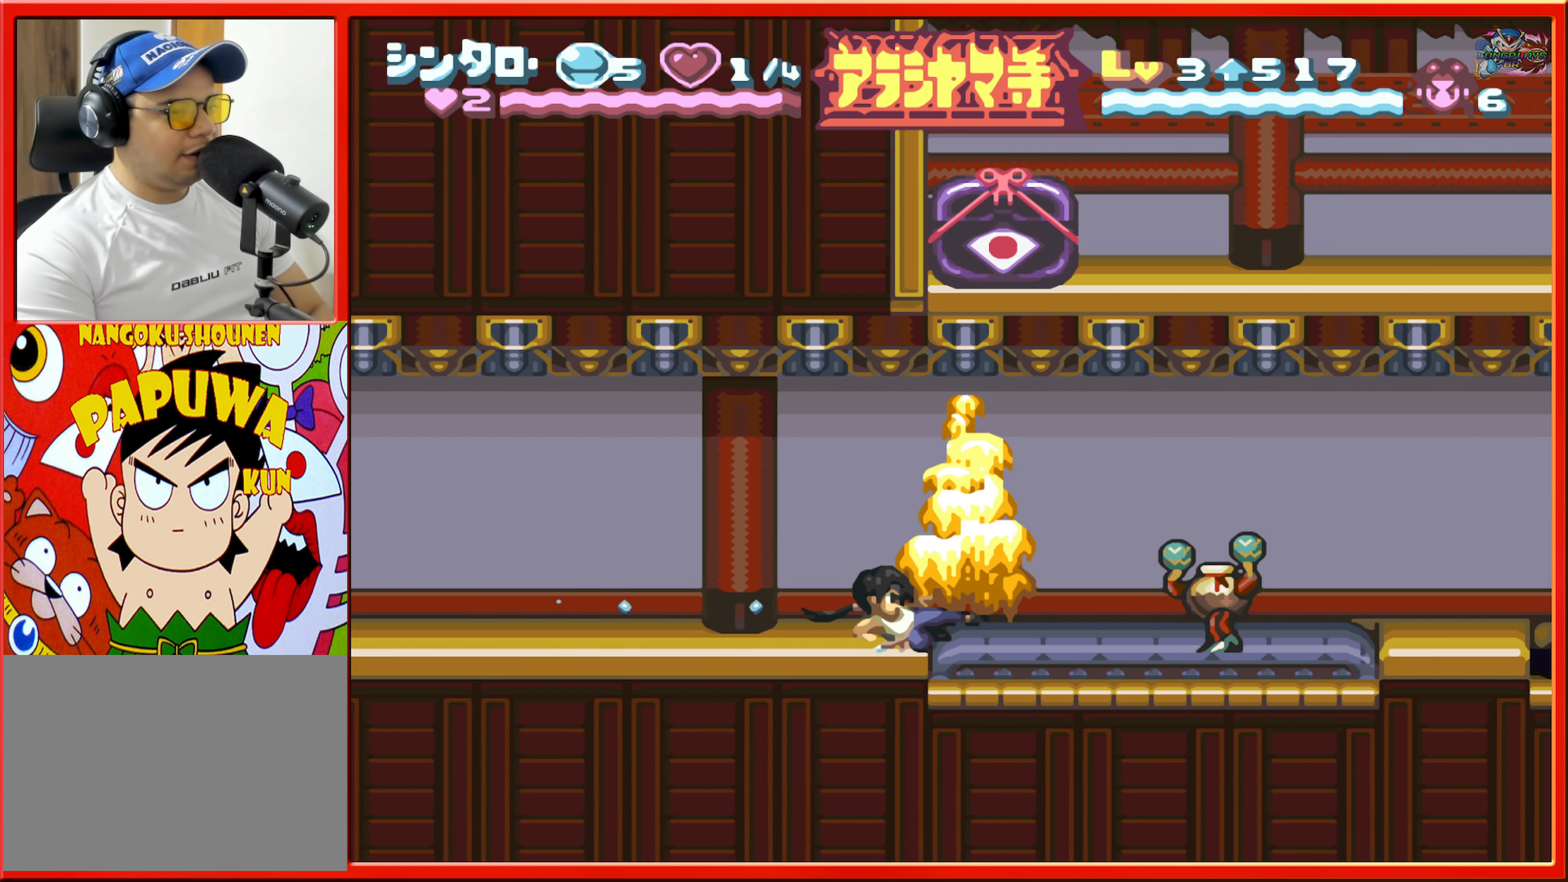
{"buttons": ["R1", "DPAD_RIGHT"], "events": [[133, "R1", "up"], [500, "R1", "down"]]}
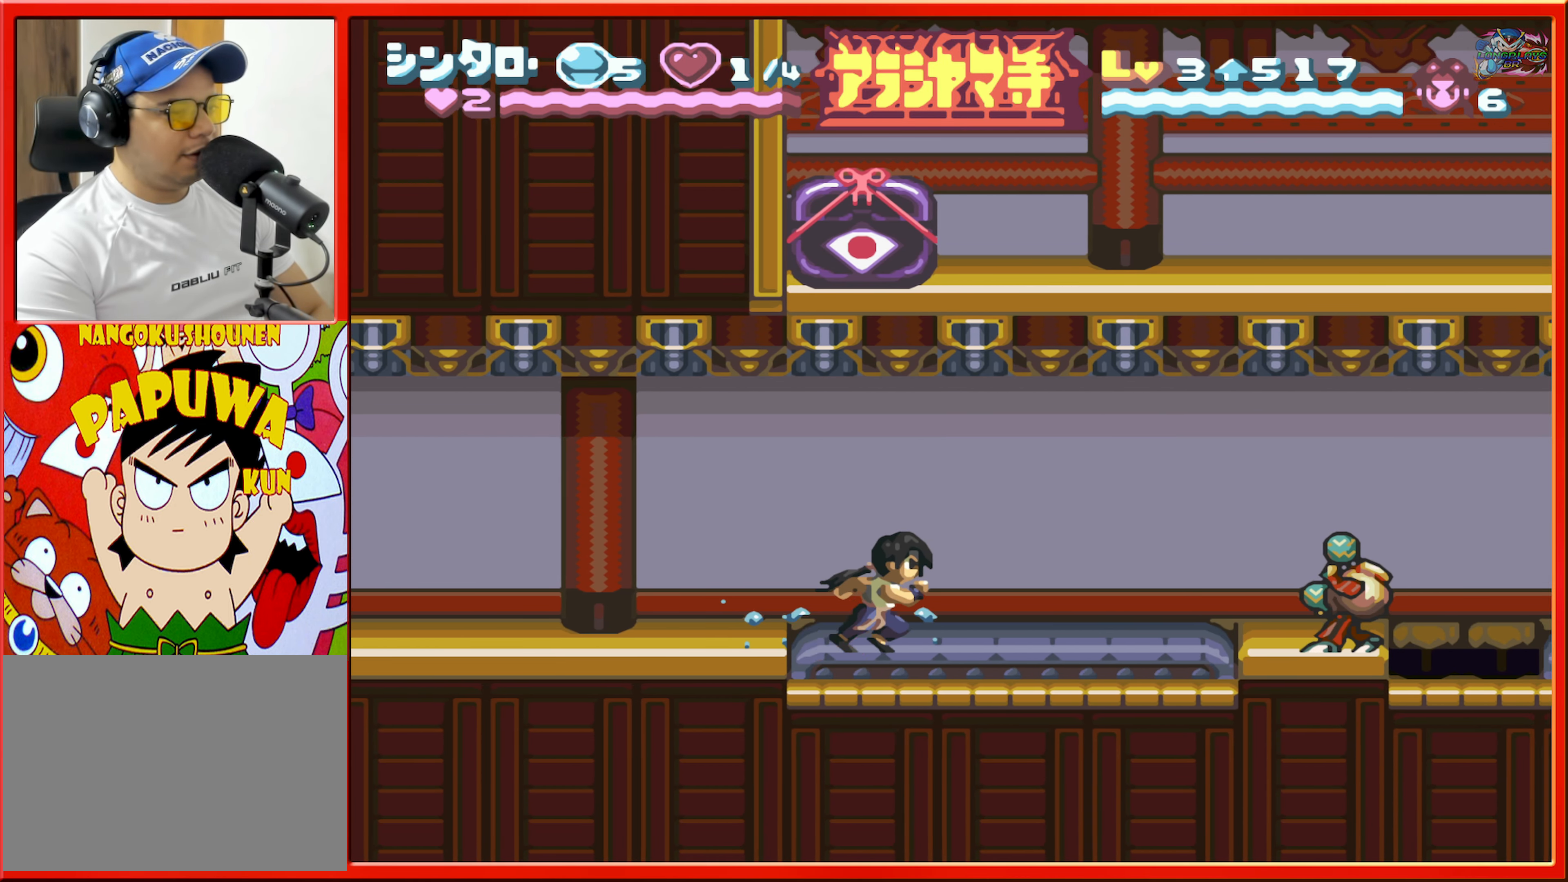
{"buttons": ["DPAD_RIGHT"], "events": [[350, "R1", "up"]]}
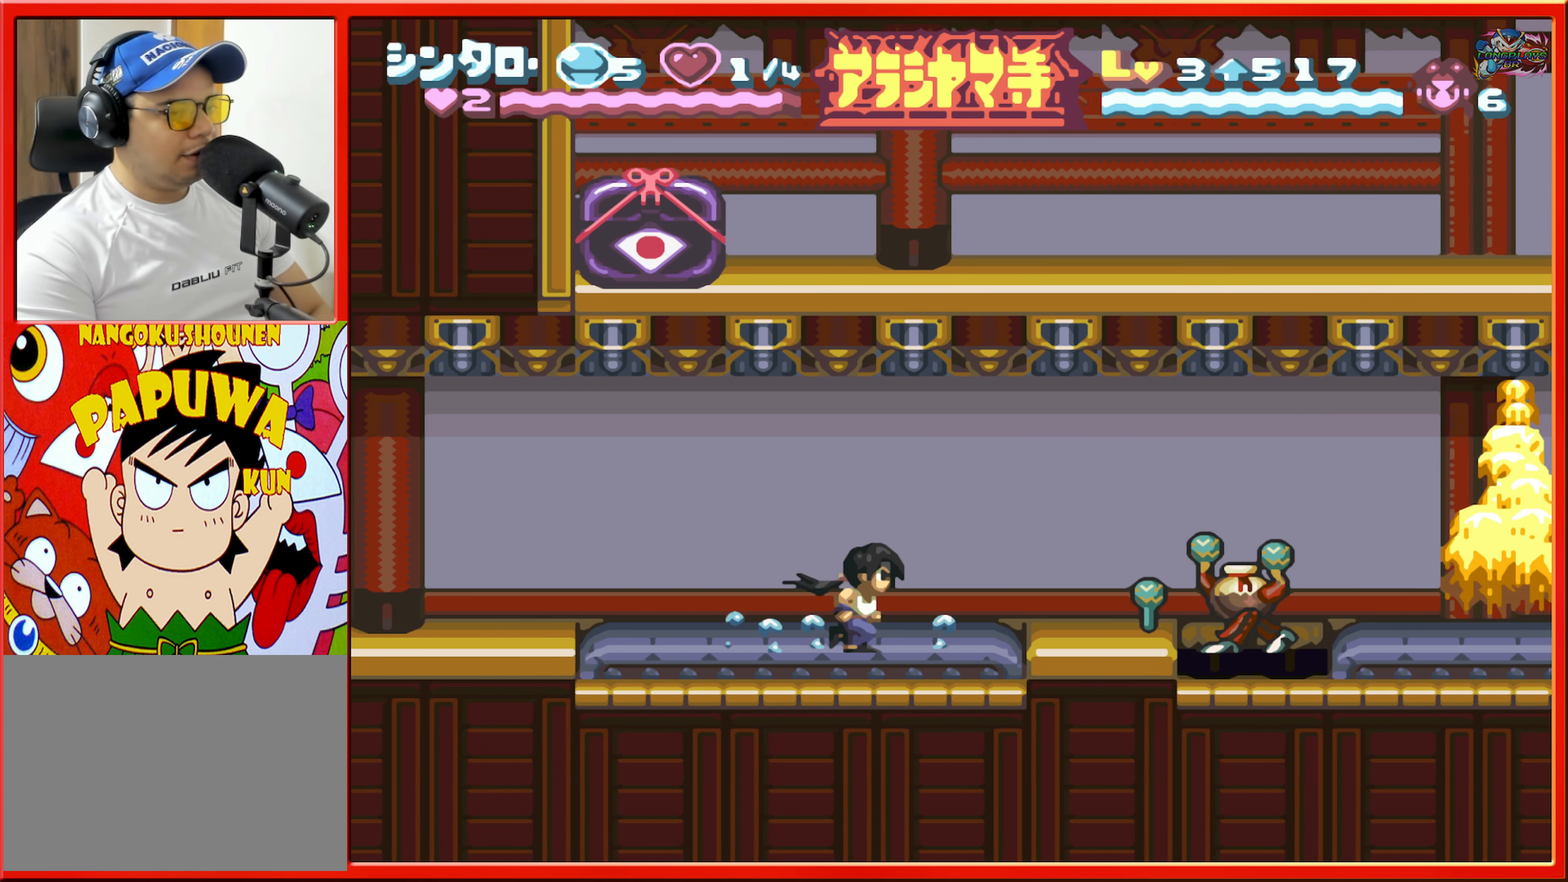
{"buttons": [], "events": [[100, "R1", "down"], [317, "DPAD_RIGHT", "up"], [317, "R1", "up"]]}
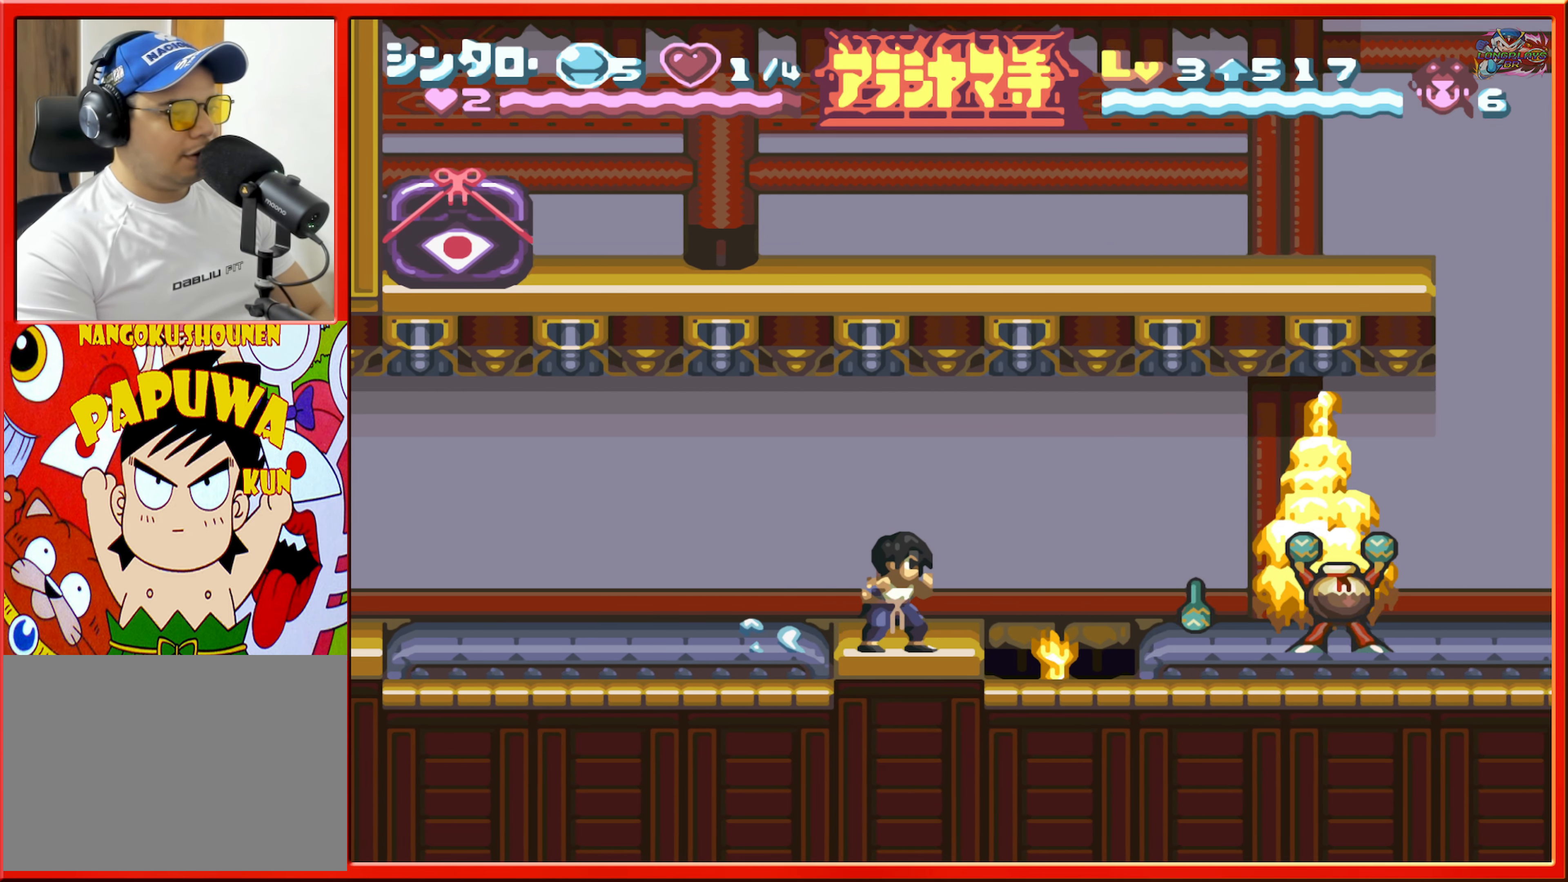
{"buttons": ["B"], "events": [[183, "DPAD_RIGHT", "down"], [283, "DPAD_RIGHT", "up"], [383, "B", "down"]]}
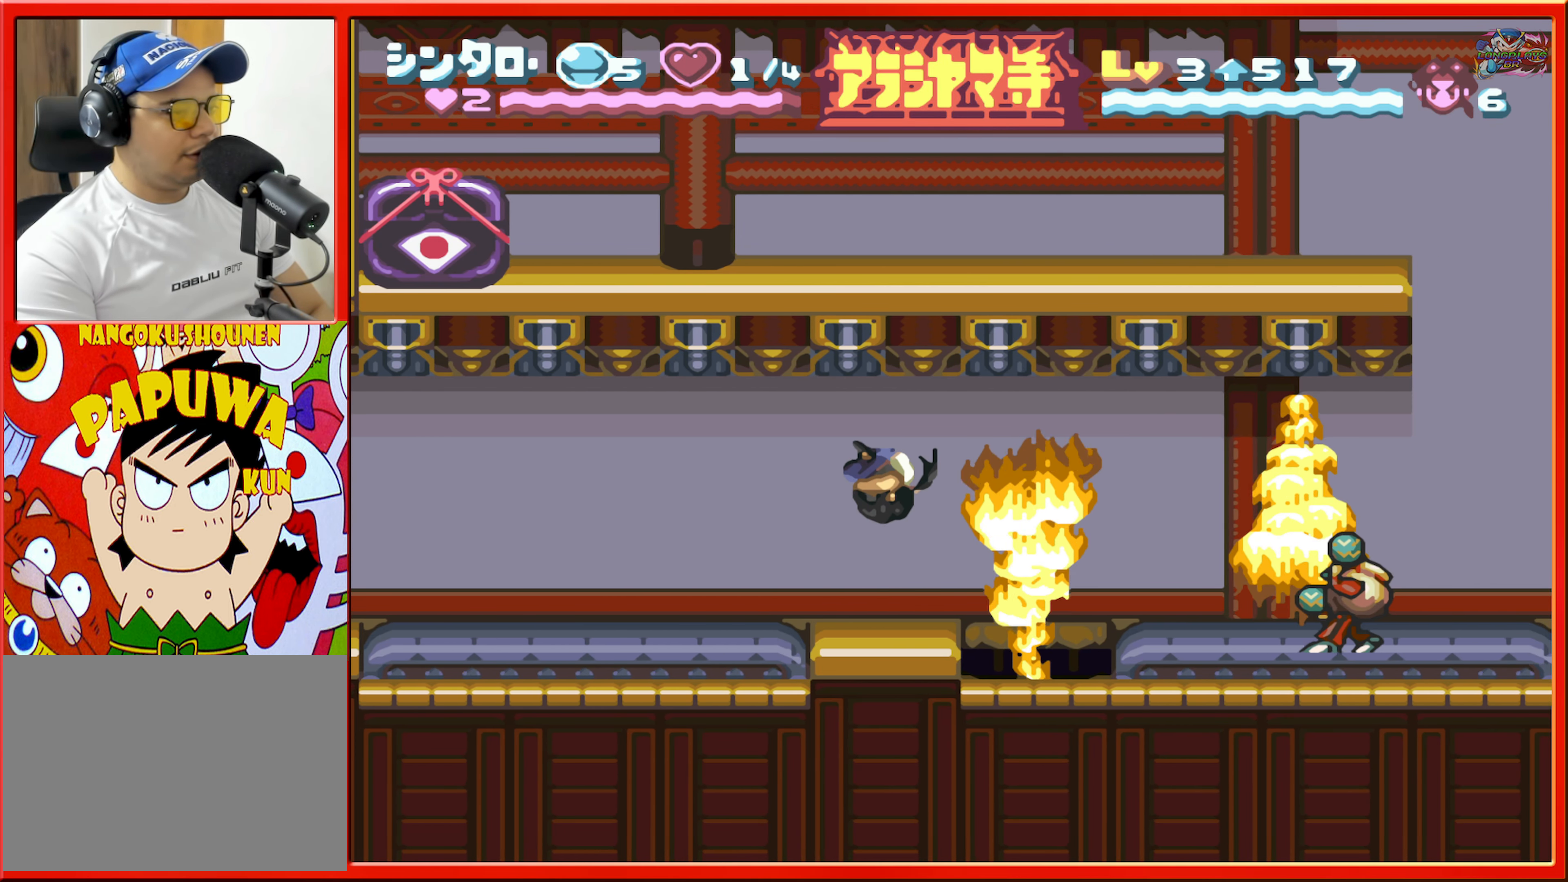
{"buttons": [], "events": [[100, "B", "up"]]}
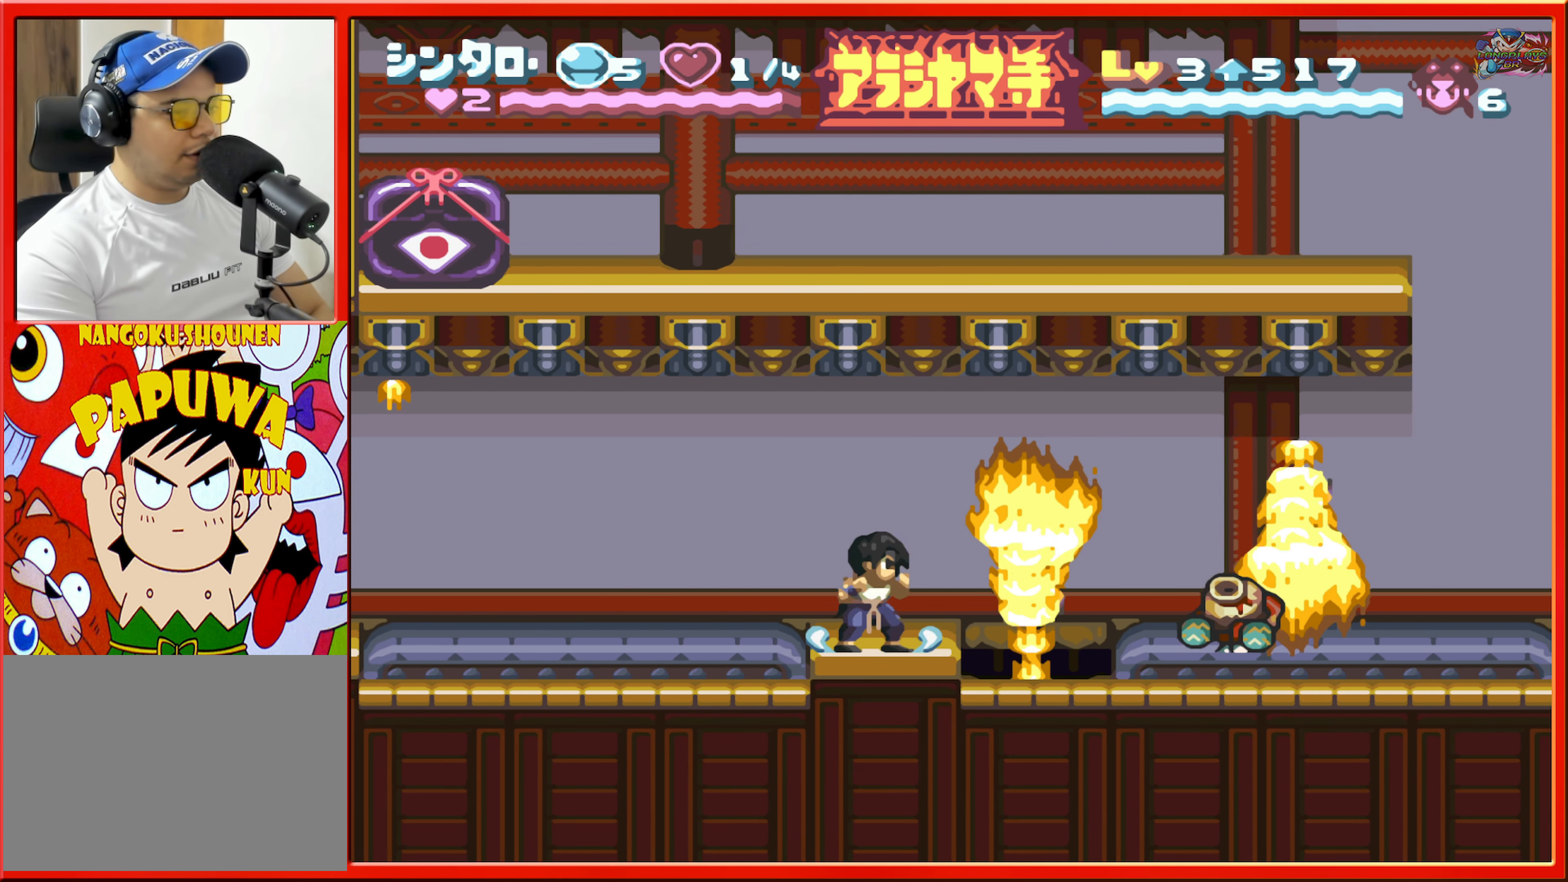
{"buttons": [], "events": [[33, "B", "down"], [217, "B", "up"]]}
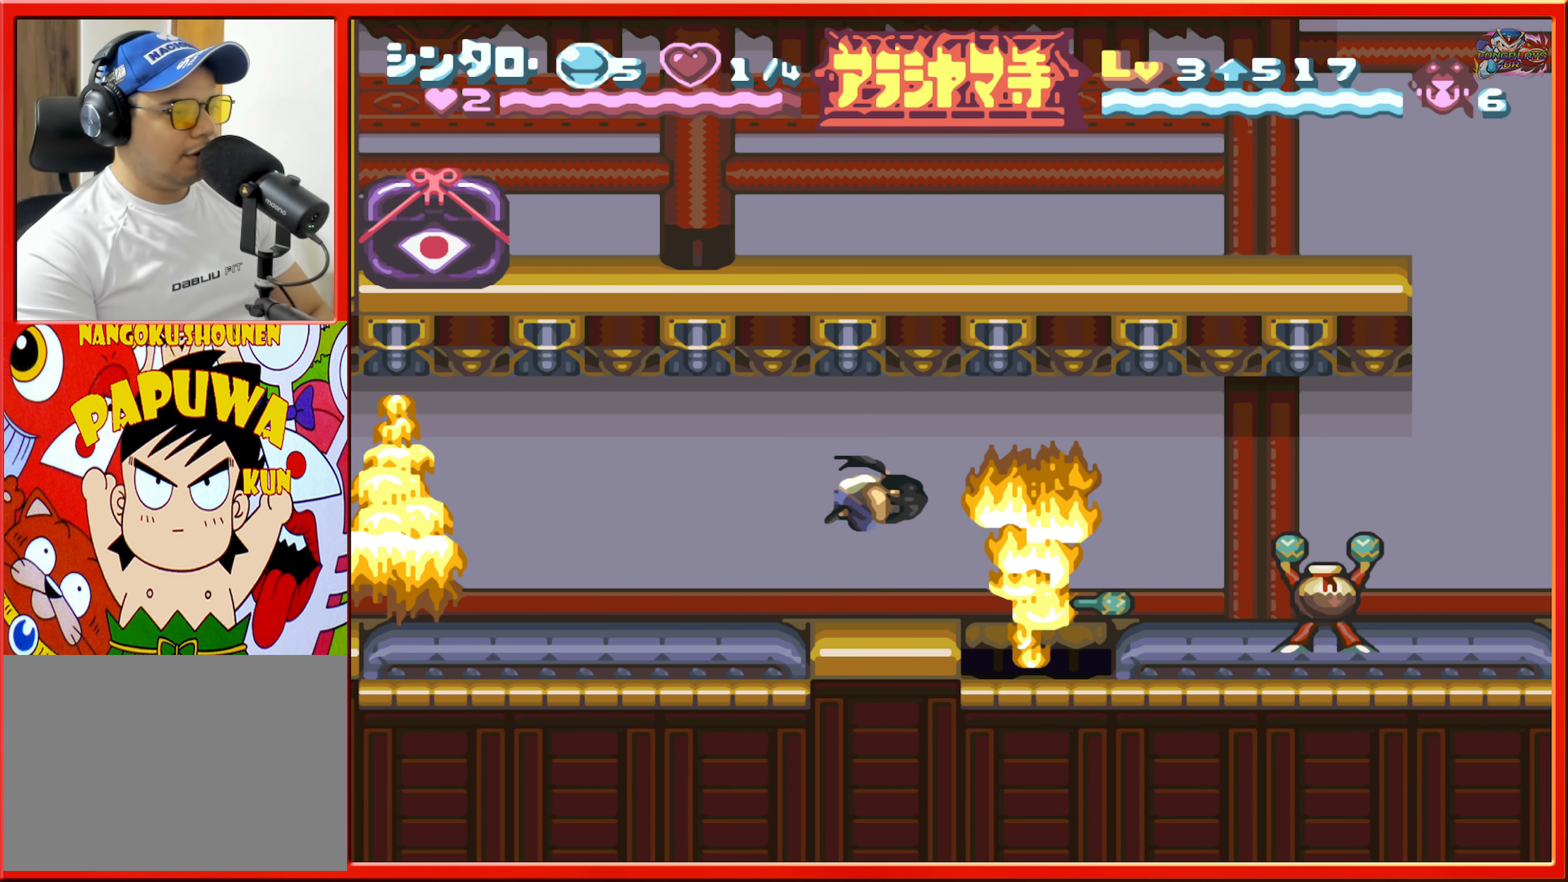
{"buttons": [], "events": [[283, "R1", "down"], [450, "R1", "up"]]}
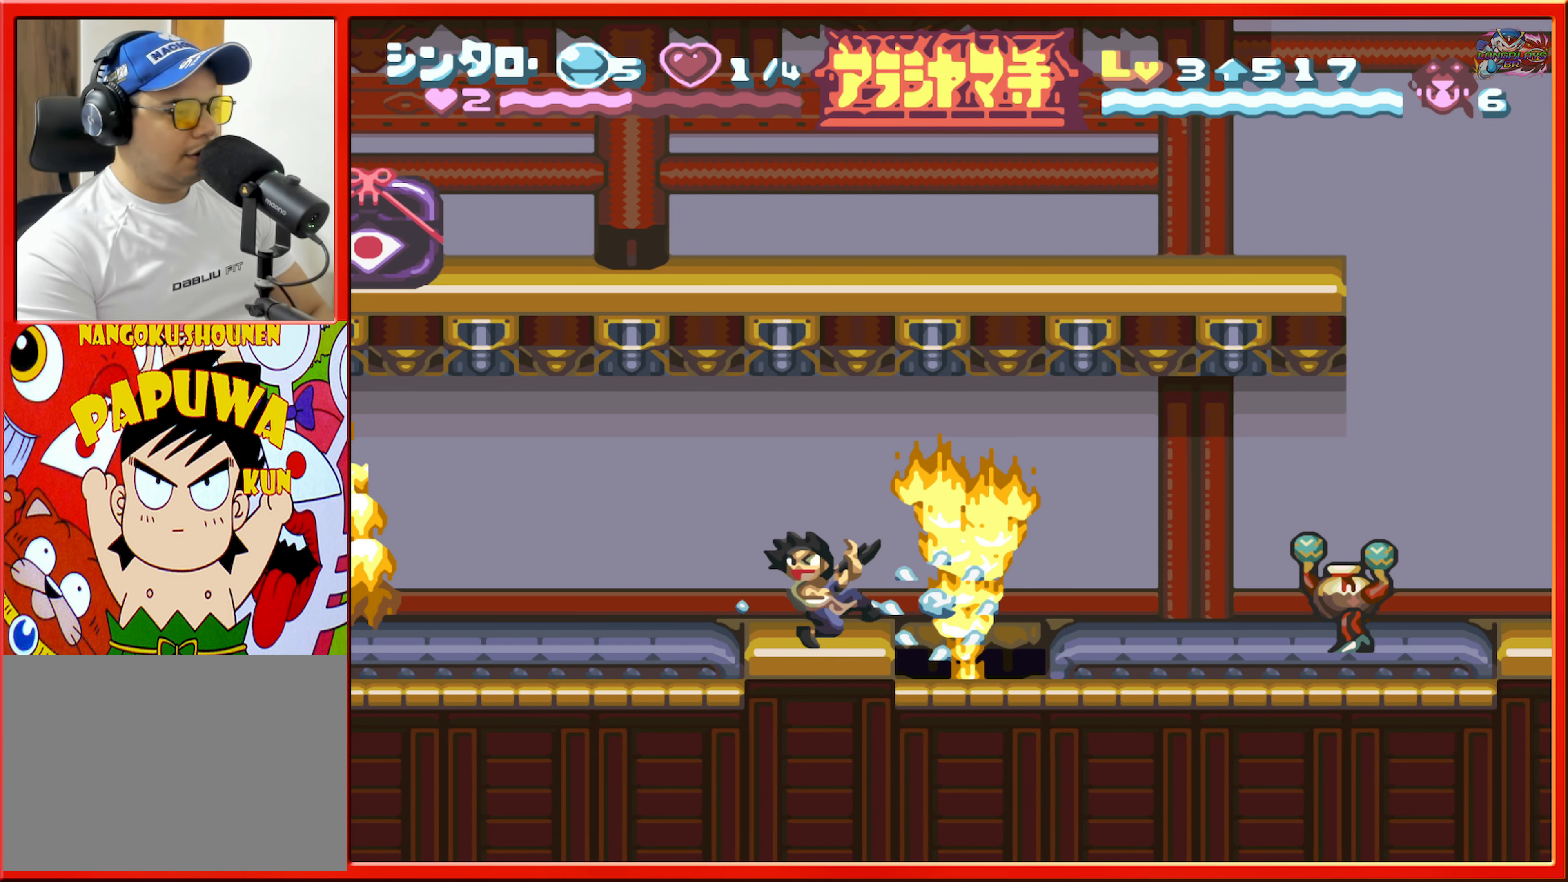
{"buttons": ["DPAD_RIGHT"], "events": [[33, "DPAD_LEFT", "down"], [233, "DPAD_LEFT", "up"], [300, "DPAD_RIGHT", "down"]]}
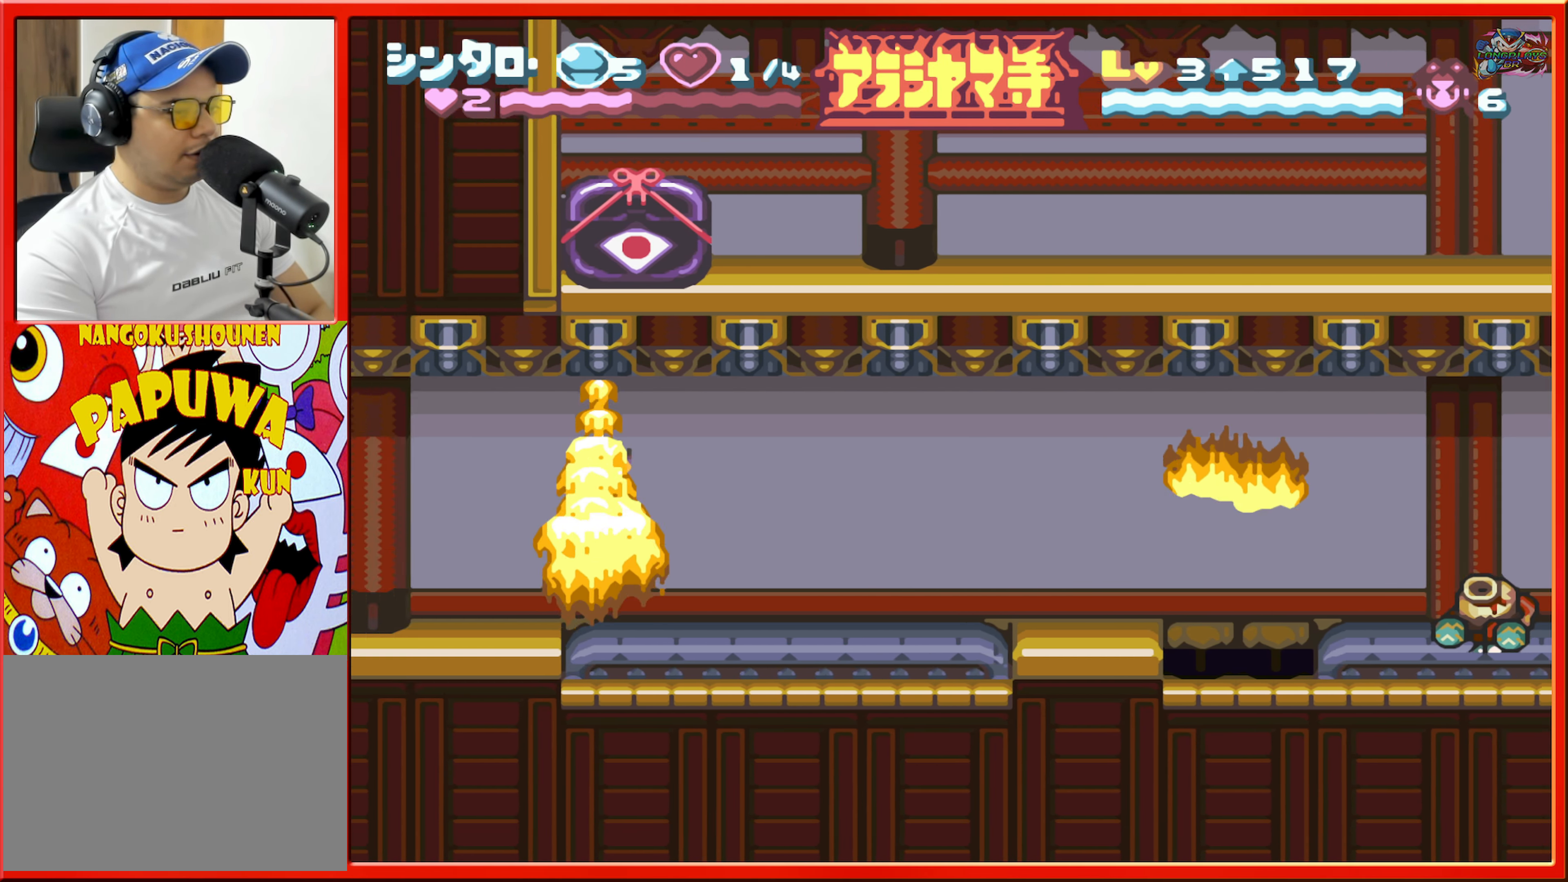
{"buttons": ["DPAD_RIGHT"], "events": []}
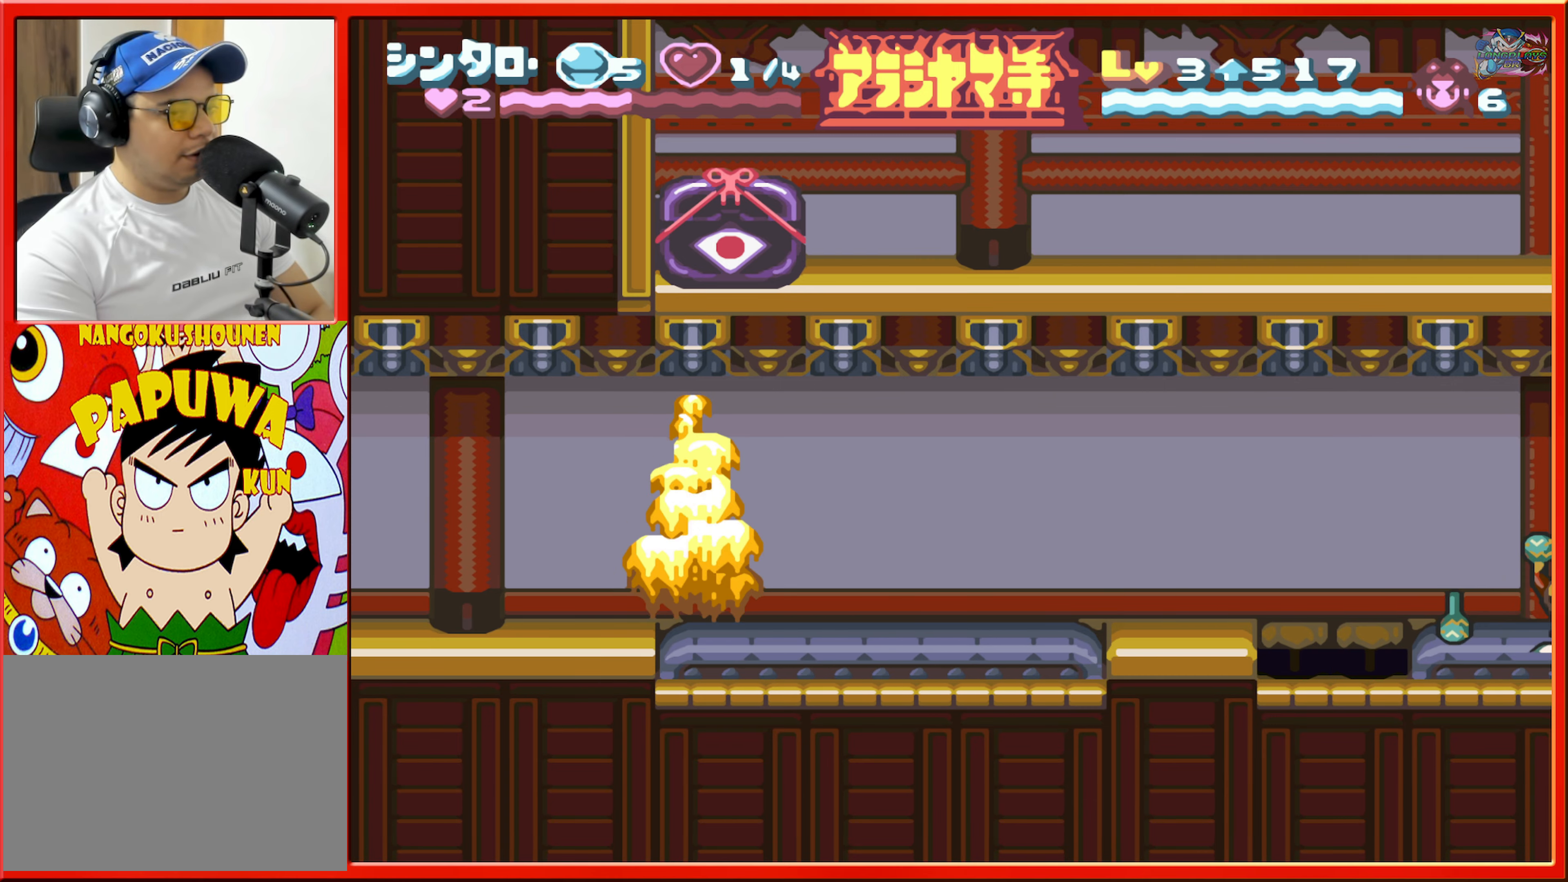
{"buttons": ["DPAD_RIGHT"], "events": [[34, "B", "down"], [434, "B", "up"]]}
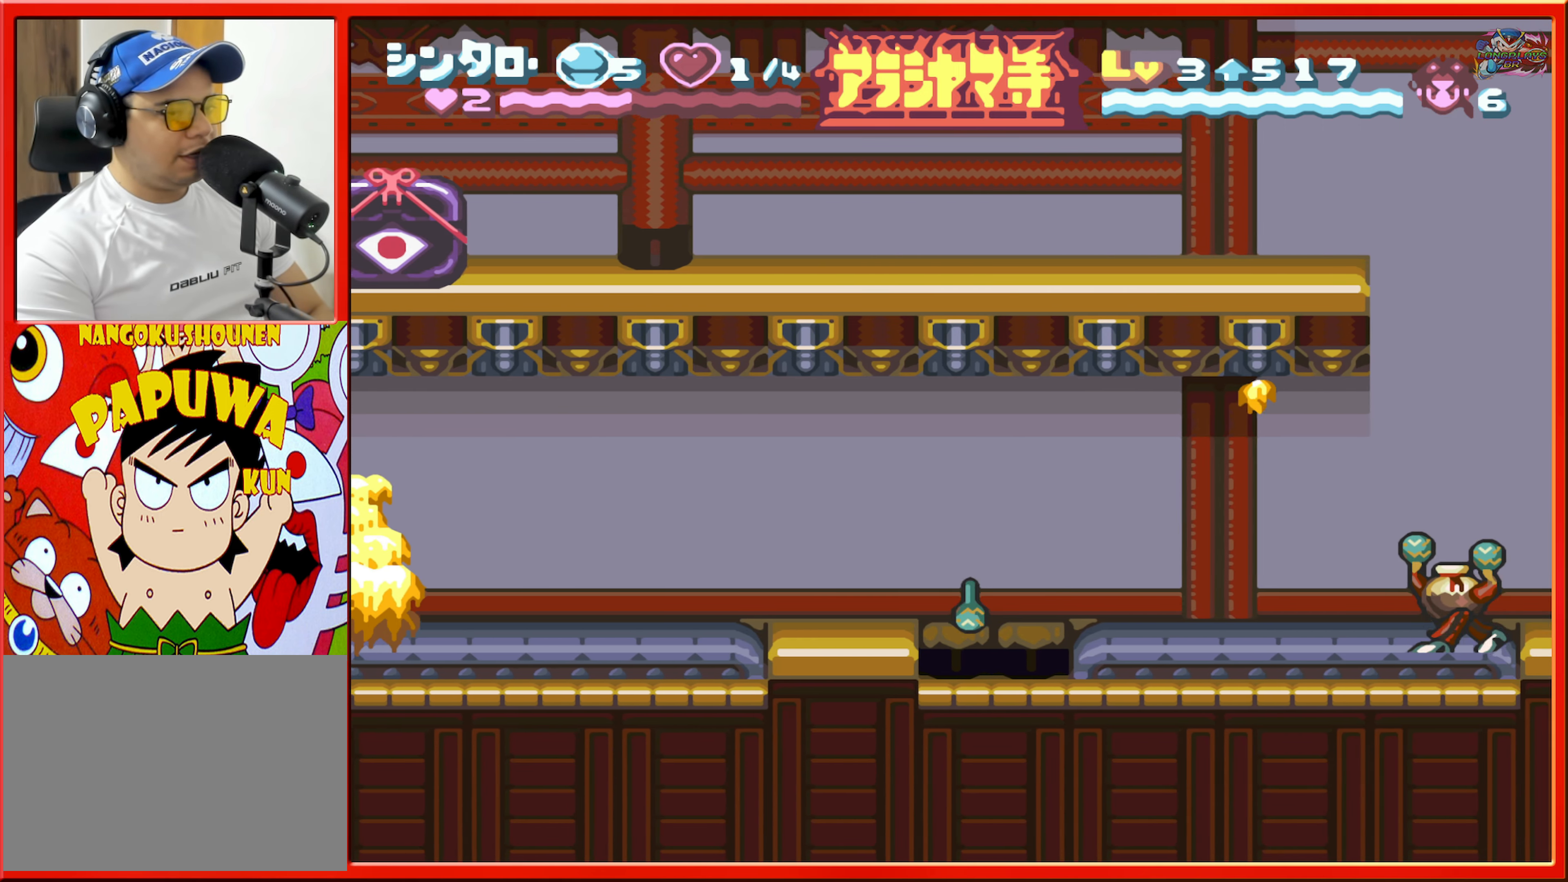
{"buttons": ["R1", "DPAD_RIGHT"], "events": [[217, "R1", "down"]]}
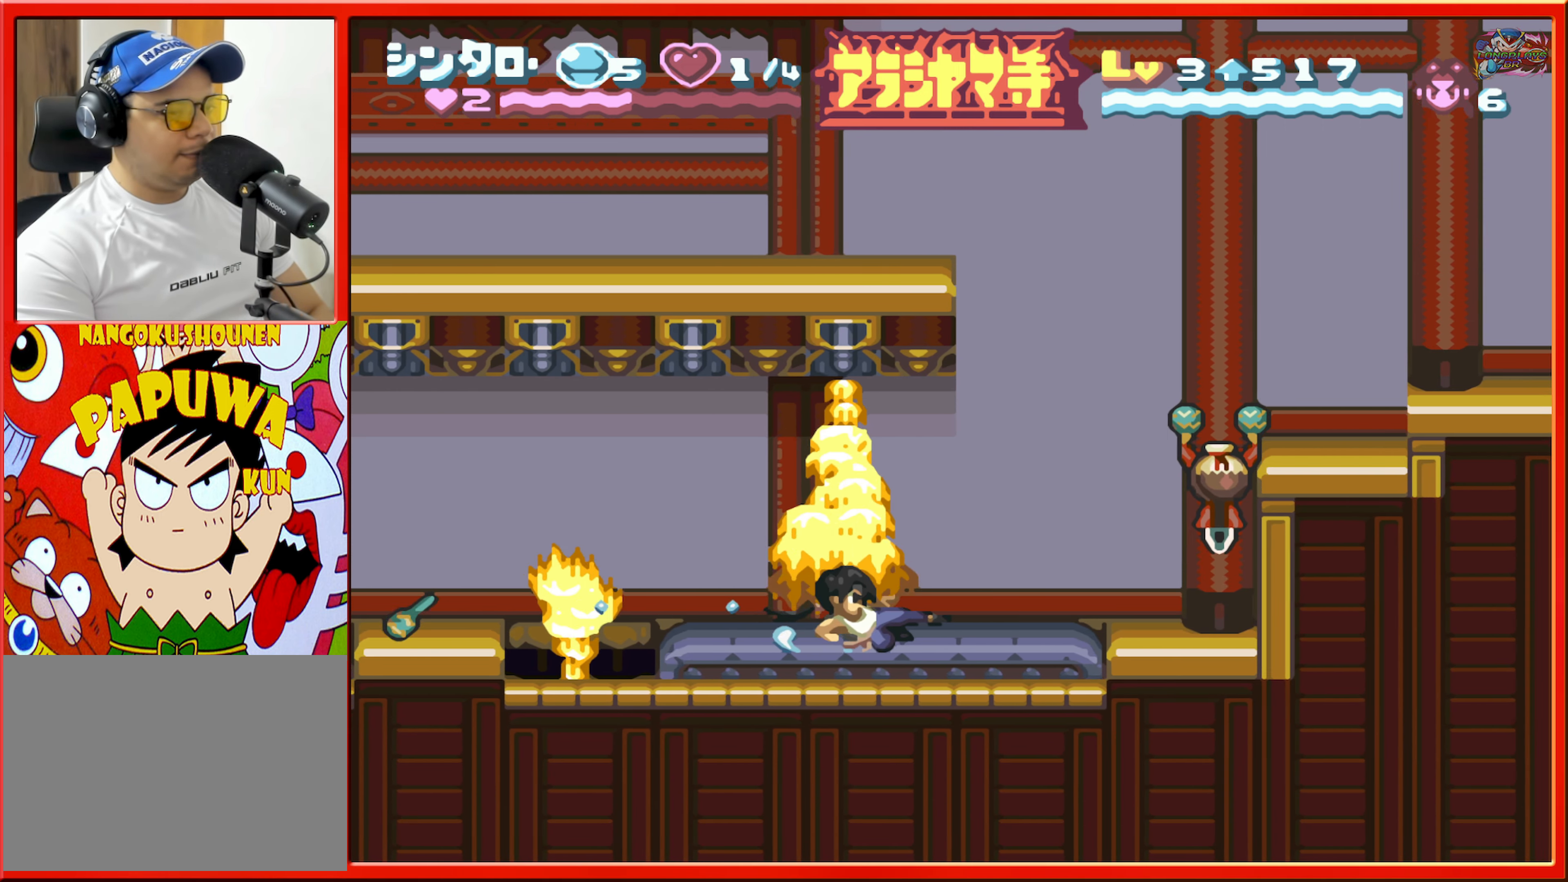
{"buttons": ["R1", "DPAD_RIGHT"], "events": [[100, "R1", "up"], [334, "R1", "down"]]}
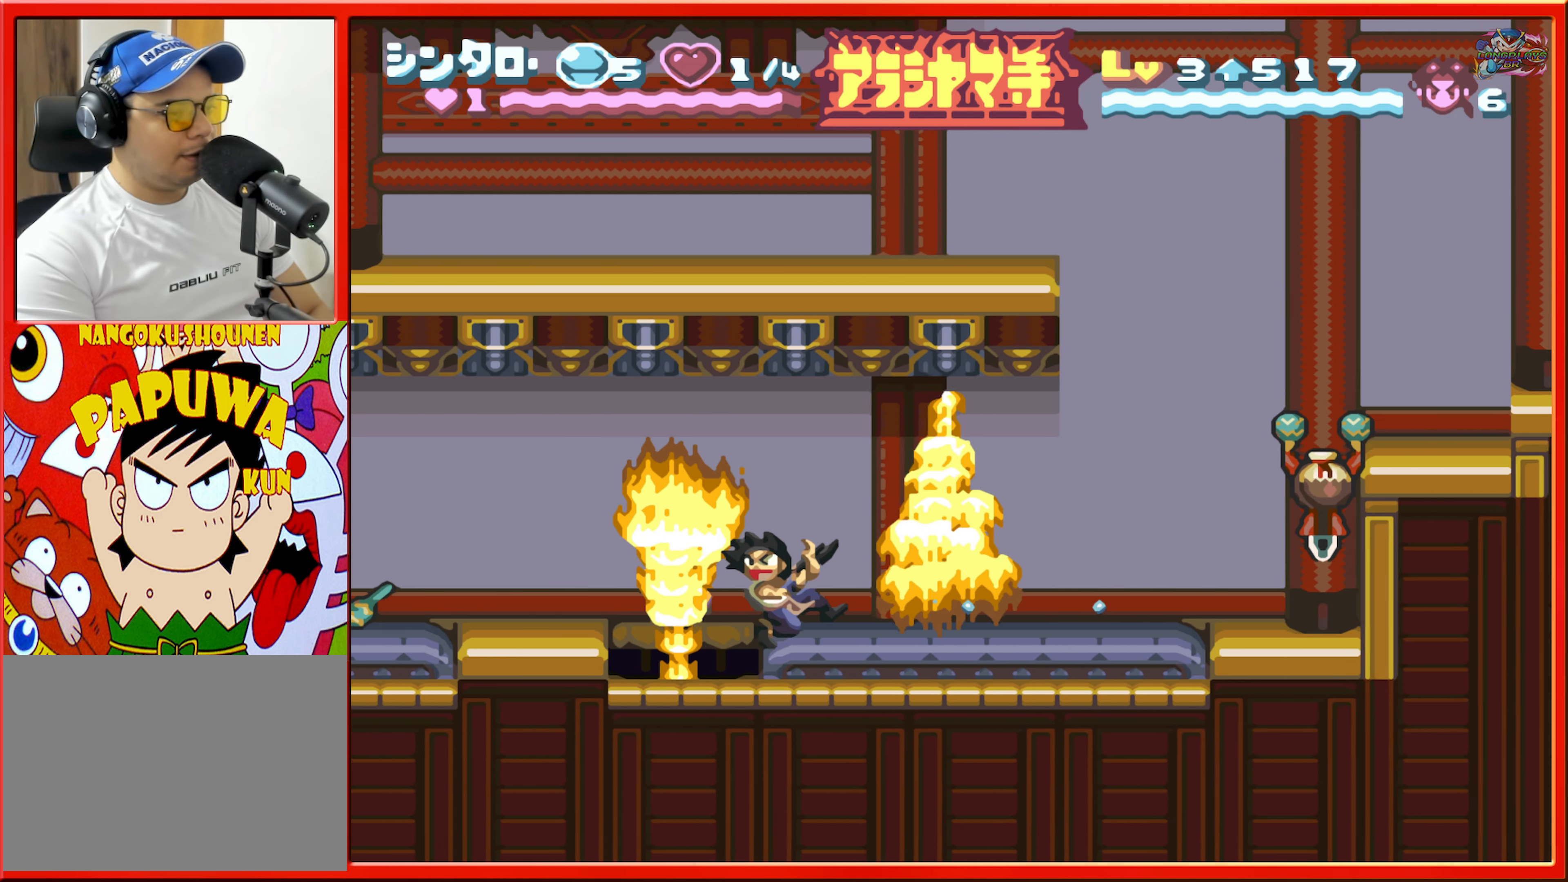
{"buttons": ["B", "DPAD_RIGHT"], "events": [[50, "R1", "up"], [300, "B", "down"]]}